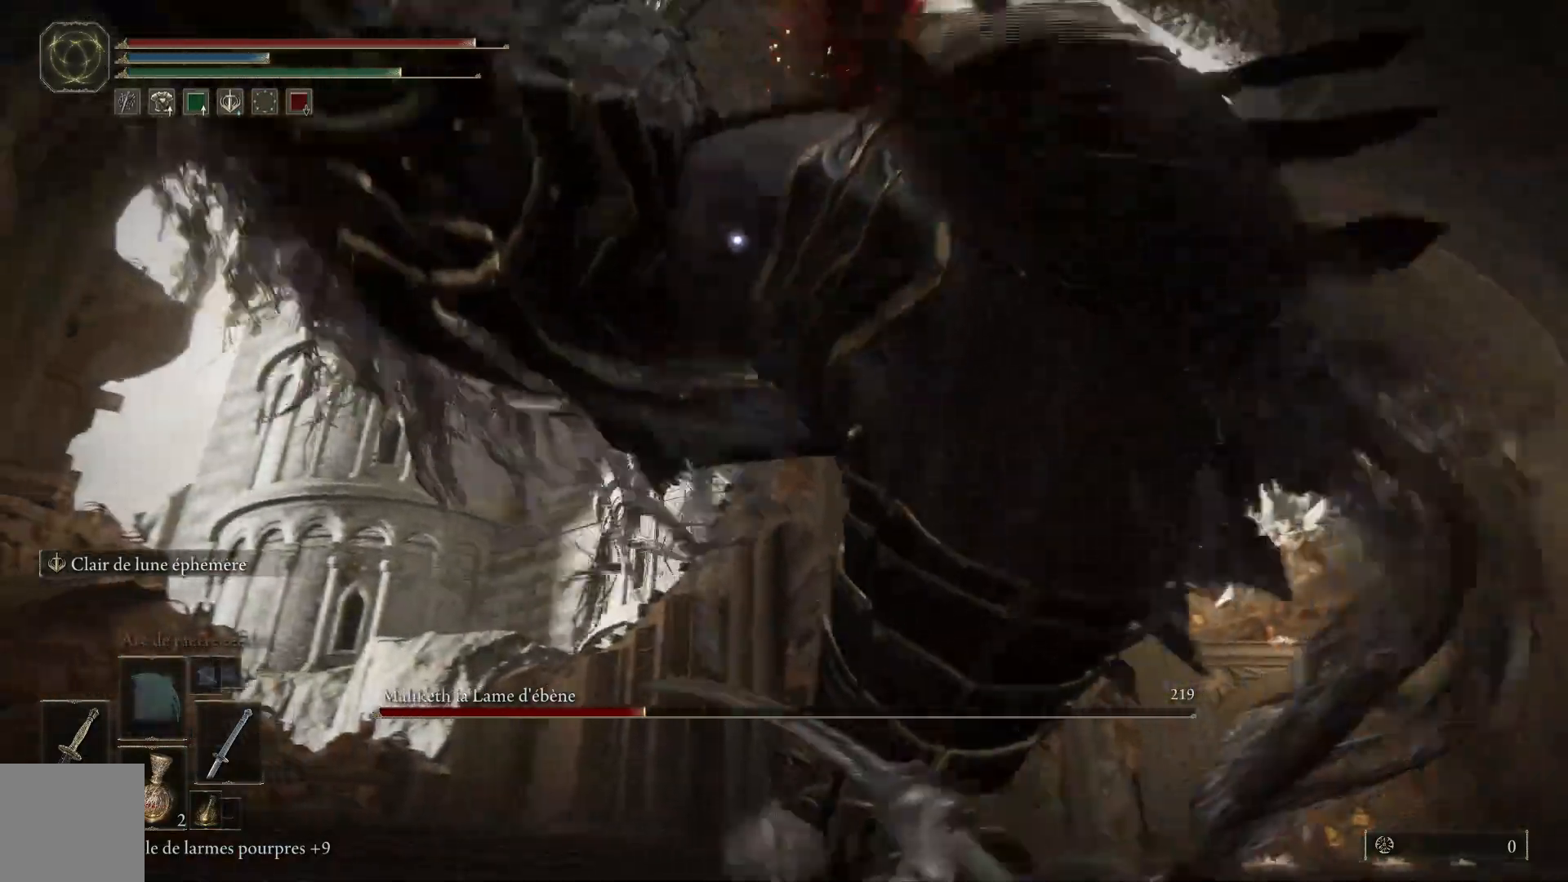
Gameplay with a controller (Xbox layout); each line is a JSON object with the inputs held at the frame after it (dt_ms = milliseconds from this image to that frame). "events" lists button and stick changes between this image and that frame as [ms after this image, input, new state], when the widget could be followed in between.
{"dt_ms": 500, "buttons": ["L1"], "left_stick": "up-right", "right_stick": "center", "events": [[33, "L1", "up"], [100, "L1", "down"], [200, "L1", "up"], [283, "L1", "down"], [400, "L1", "up"], [467, "L1", "down"]]}
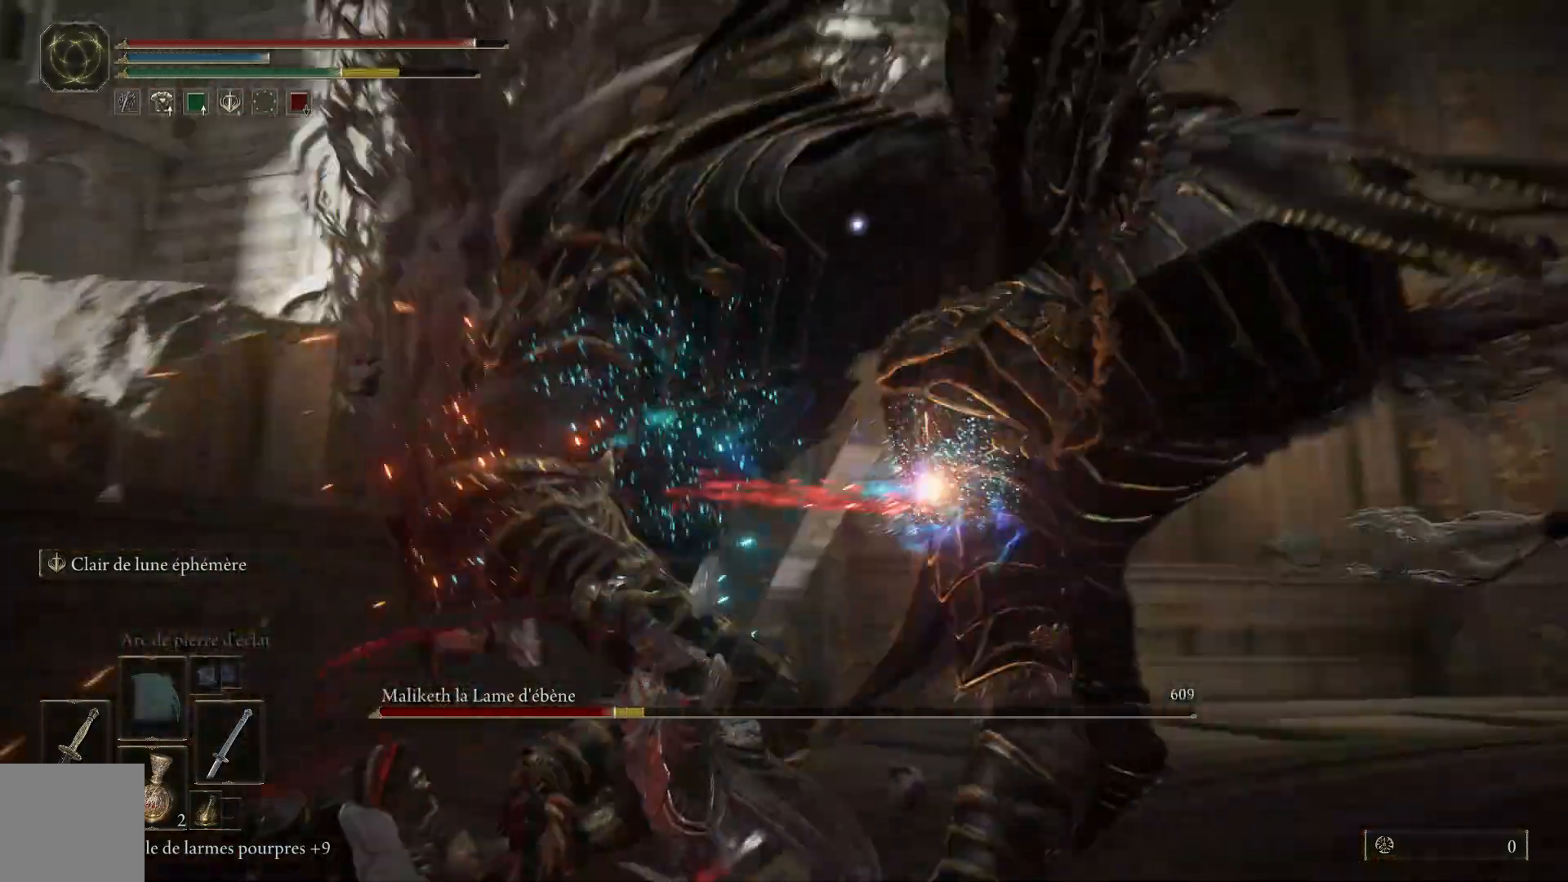
{"dt_ms": 500, "buttons": [], "left_stick": "up-right", "right_stick": "center", "events": [[83, "L1", "up"], [150, "L1", "down"], [283, "L1", "up"], [350, "L1", "down"], [483, "L1", "up"]]}
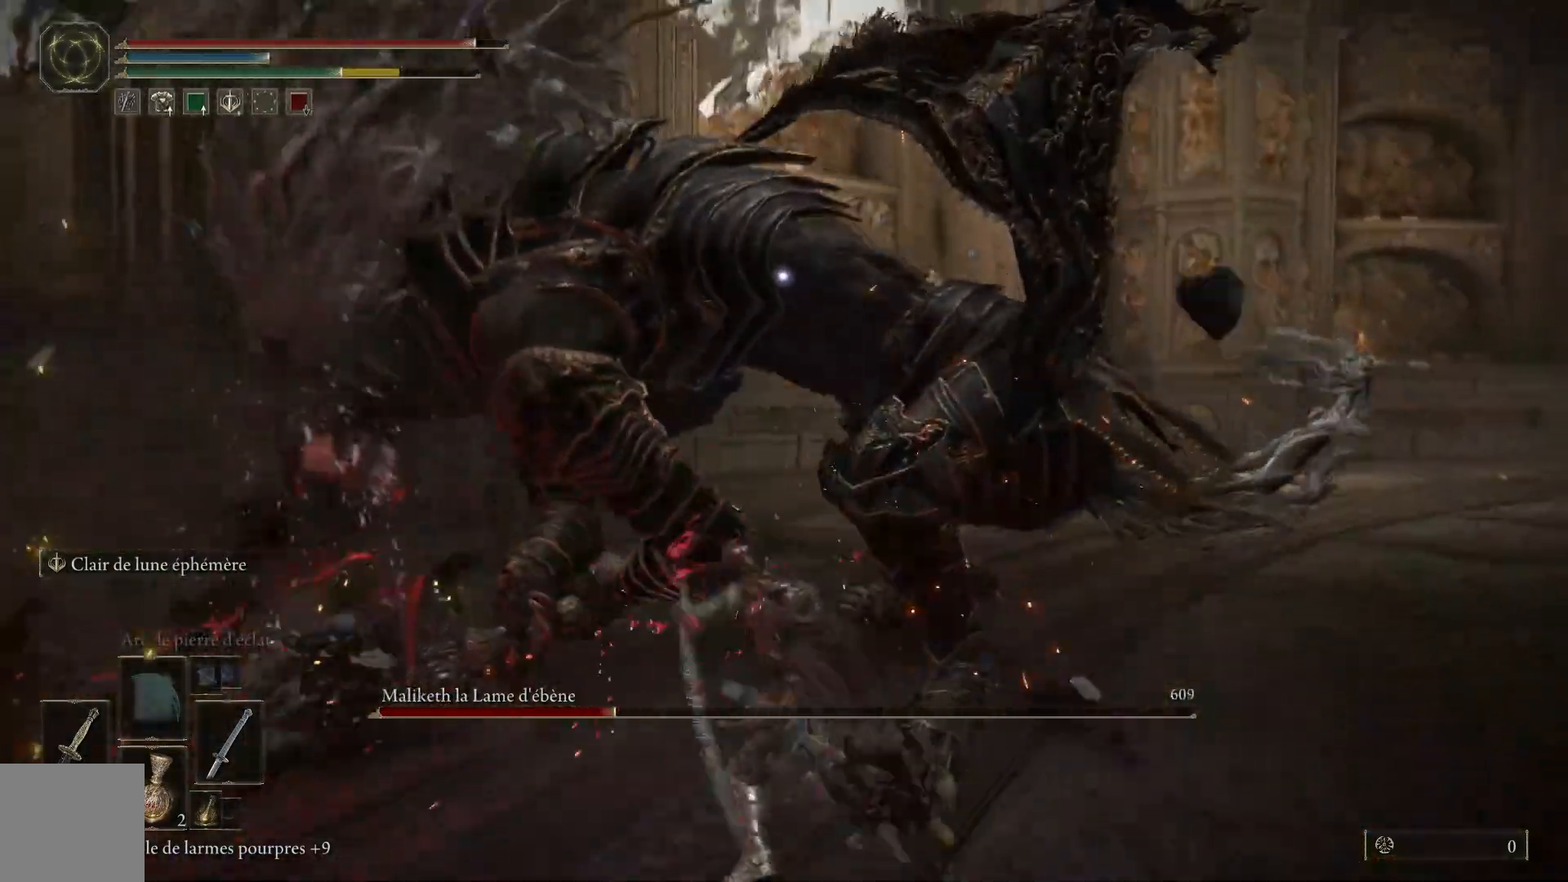
{"dt_ms": 500, "buttons": ["L1"], "left_stick": "up-right", "right_stick": "center", "events": [[33, "L1", "down"], [167, "L1", "up"], [233, "L1", "down"], [350, "L1", "up"], [433, "L1", "down"]]}
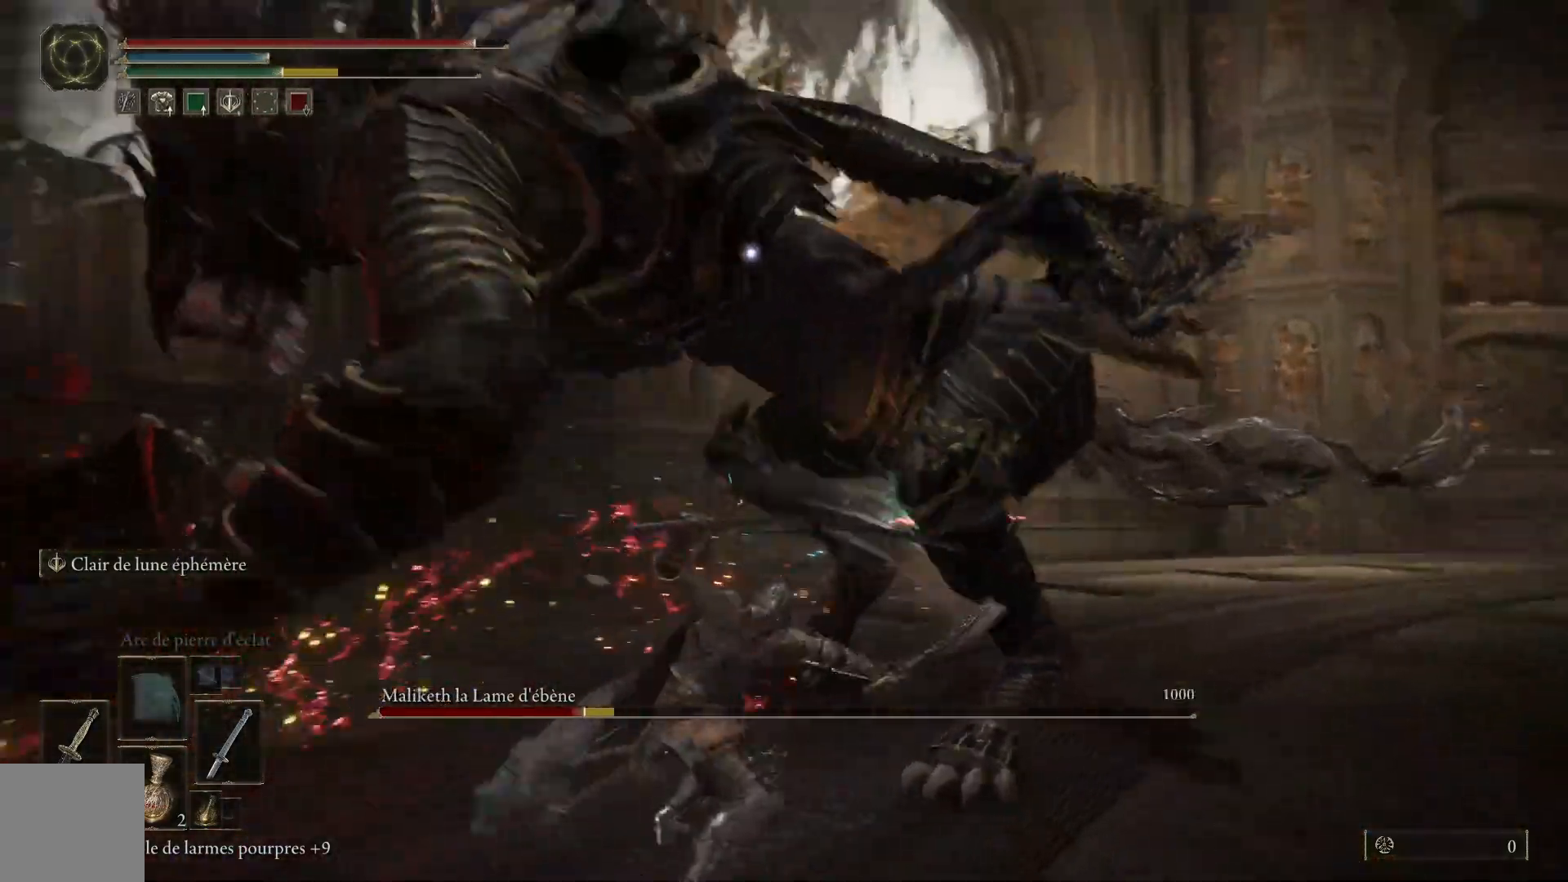
{"dt_ms": 1000, "buttons": [], "left_stick": "up-right", "right_stick": "center"}
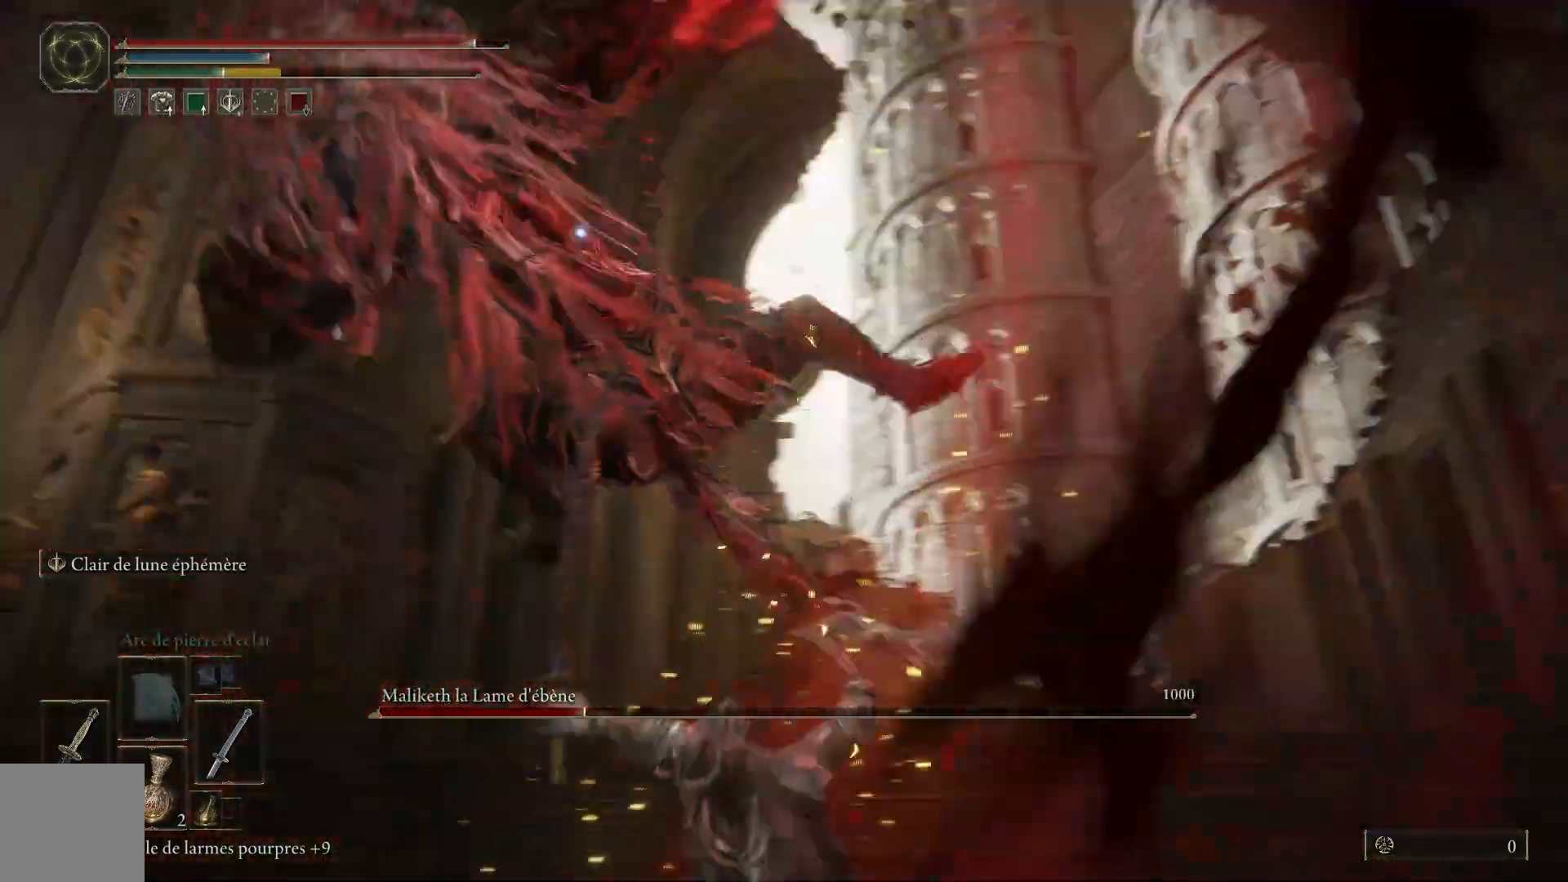
{"dt_ms": 500, "buttons": [], "left_stick": "down", "right_stick": "center", "events": [[117, "B", "down"], [117, "left_stick", "right"], [217, "left_stick", "down-right"], [233, "B", "up"], [317, "left_stick", "down"]]}
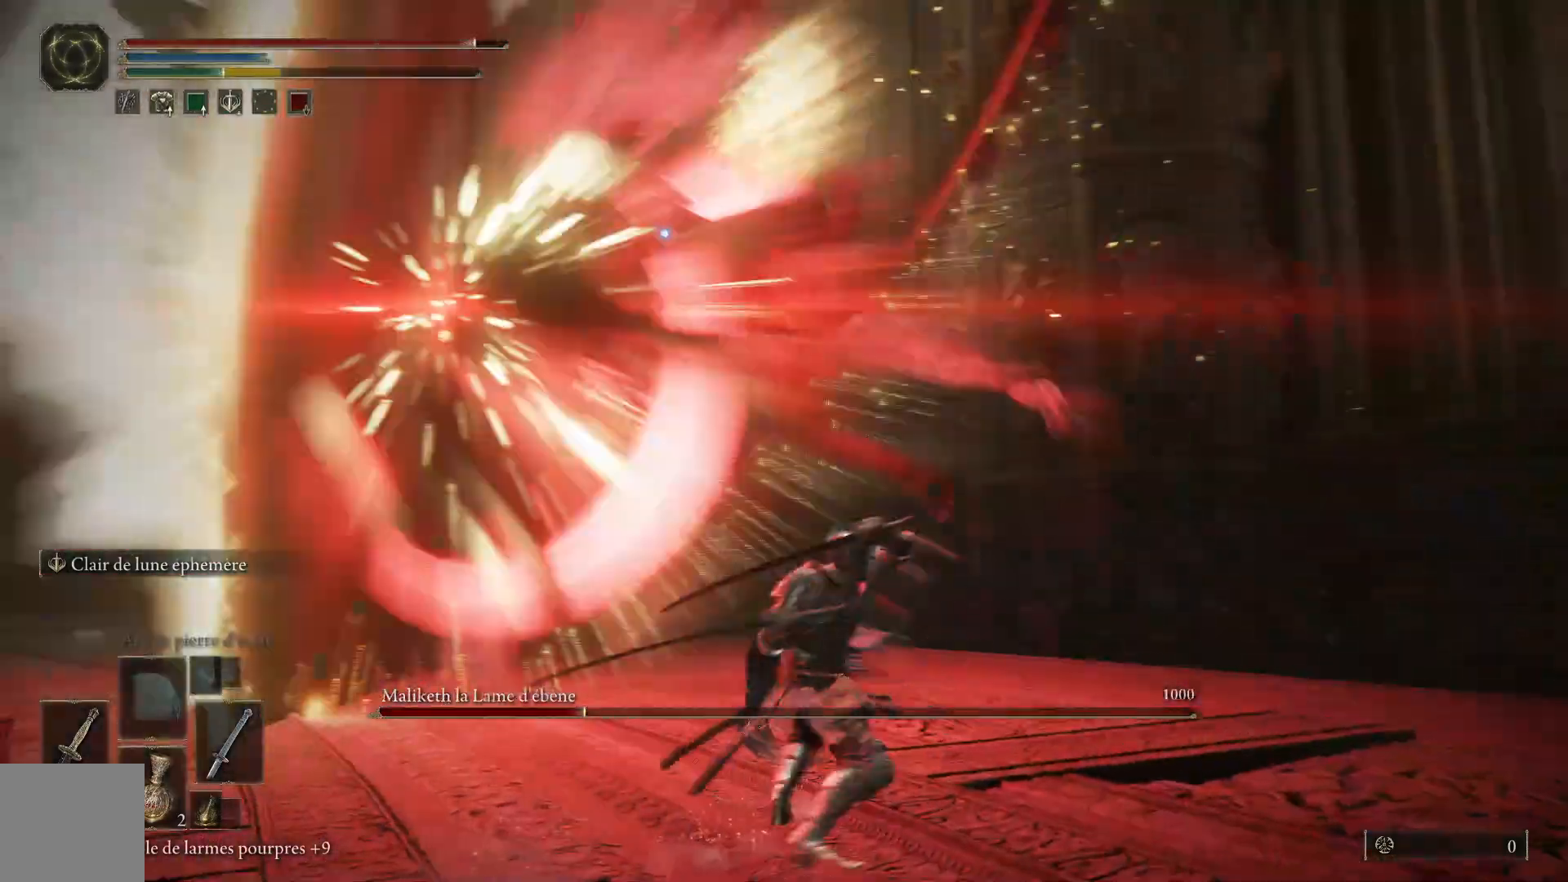
{"dt_ms": 500, "buttons": ["B"], "left_stick": "down", "right_stick": "center", "events": [[33, "B", "down"], [167, "B", "up"], [467, "B", "down"]]}
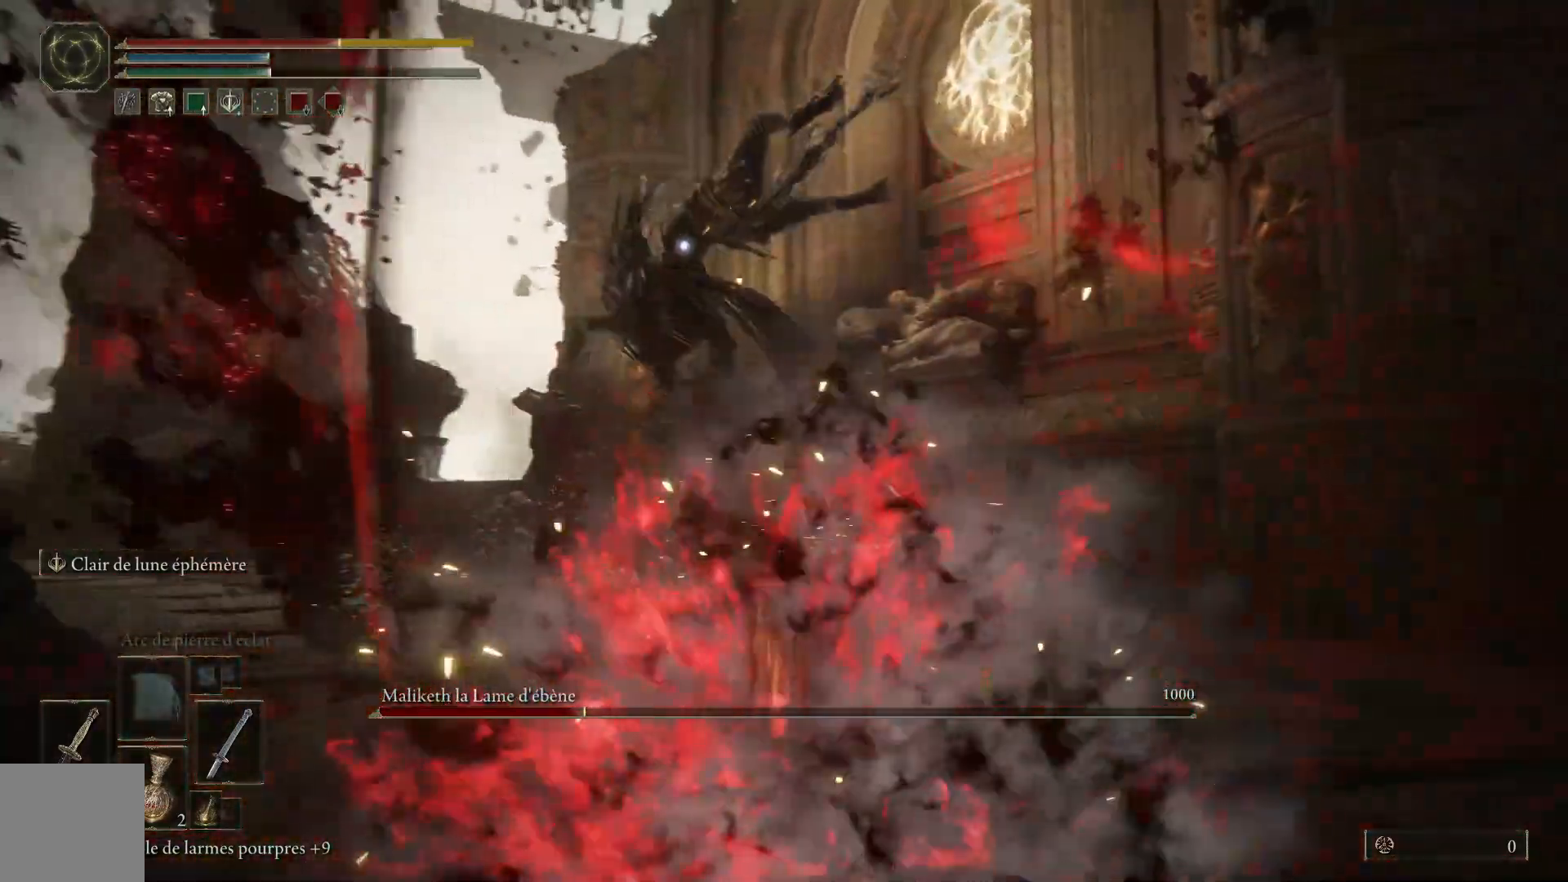
{"dt_ms": 500, "buttons": ["B"], "left_stick": "down-left", "right_stick": "center", "events": [[17, "left_stick", "down-left"], [117, "B", "up"], [200, "B", "down"], [333, "B", "up"], [400, "B", "down"]]}
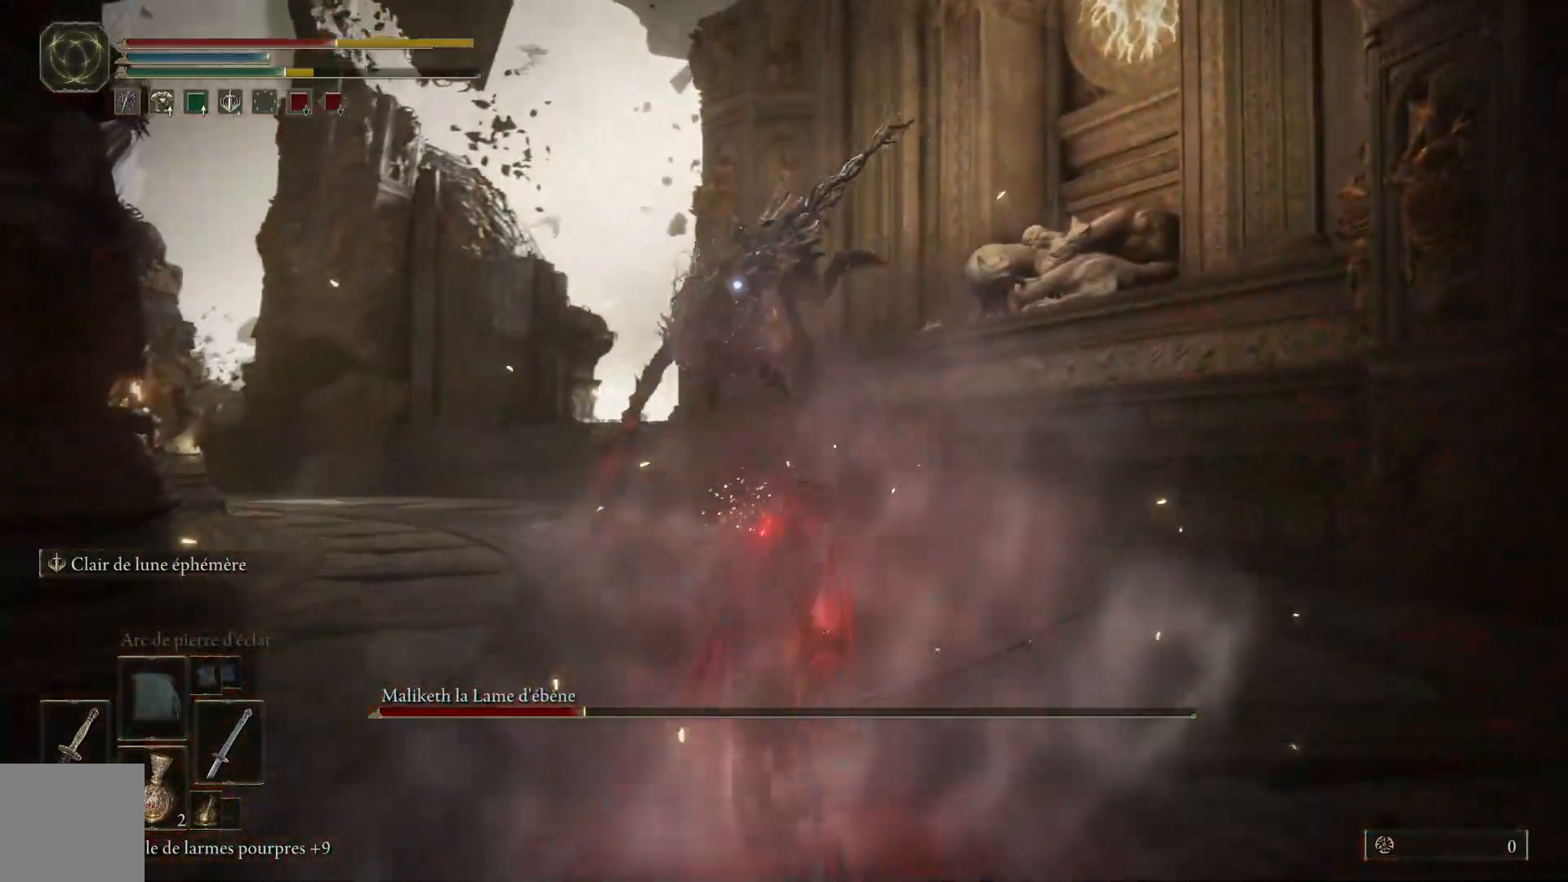
{"dt_ms": 500, "buttons": [], "left_stick": "down-left", "right_stick": "center", "events": [[33, "B", "up"], [133, "B", "down"], [250, "B", "up"]]}
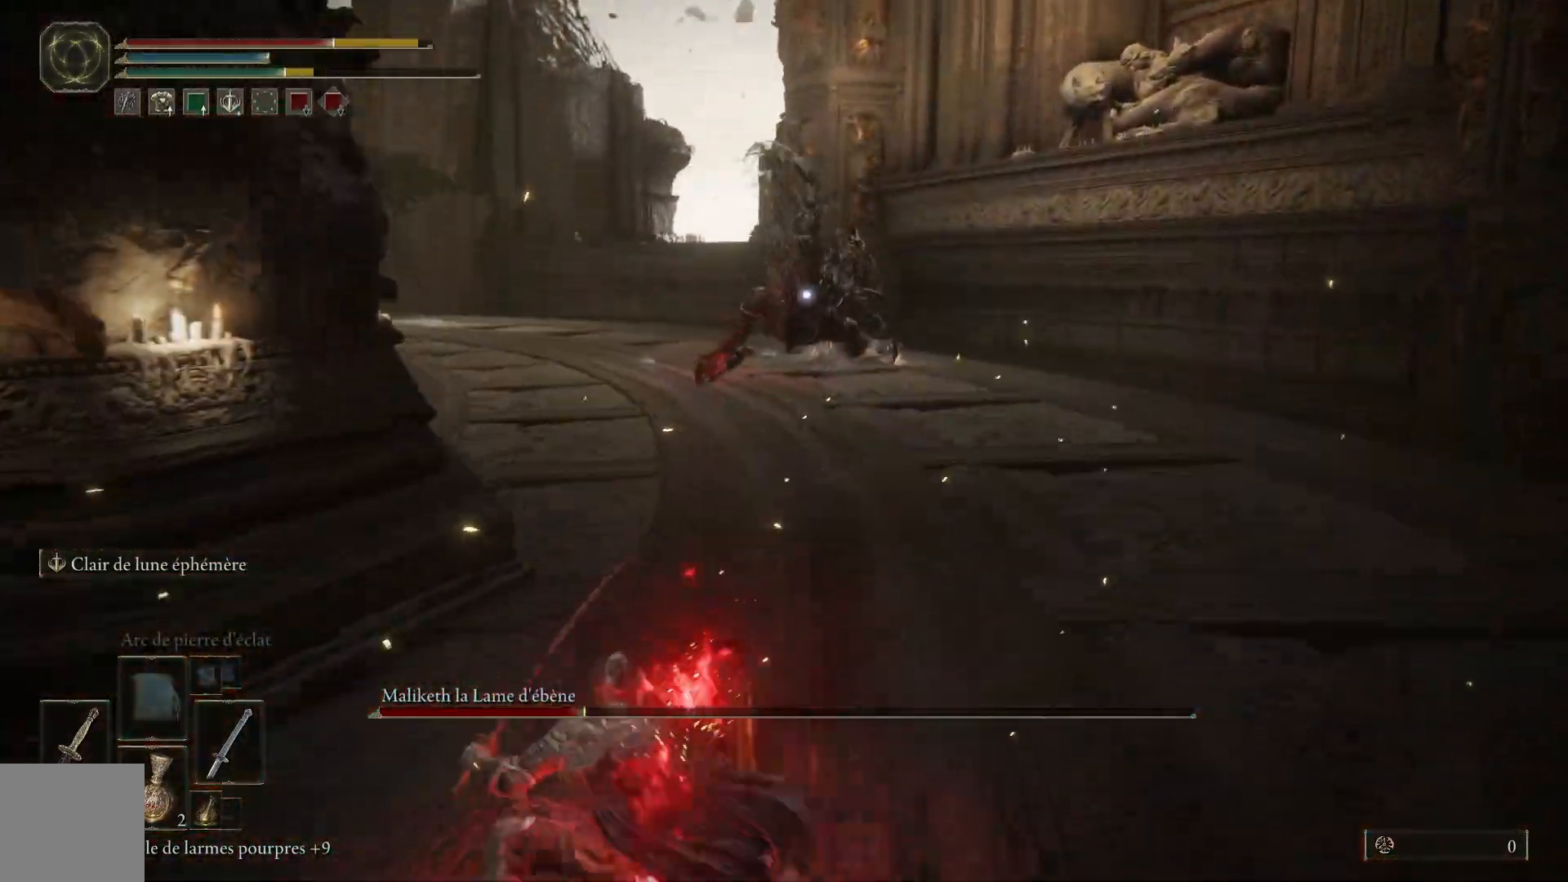
{"dt_ms": 500, "buttons": [], "left_stick": "down-left", "right_stick": "center", "events": [[50, "B", "down"], [200, "B", "up"]]}
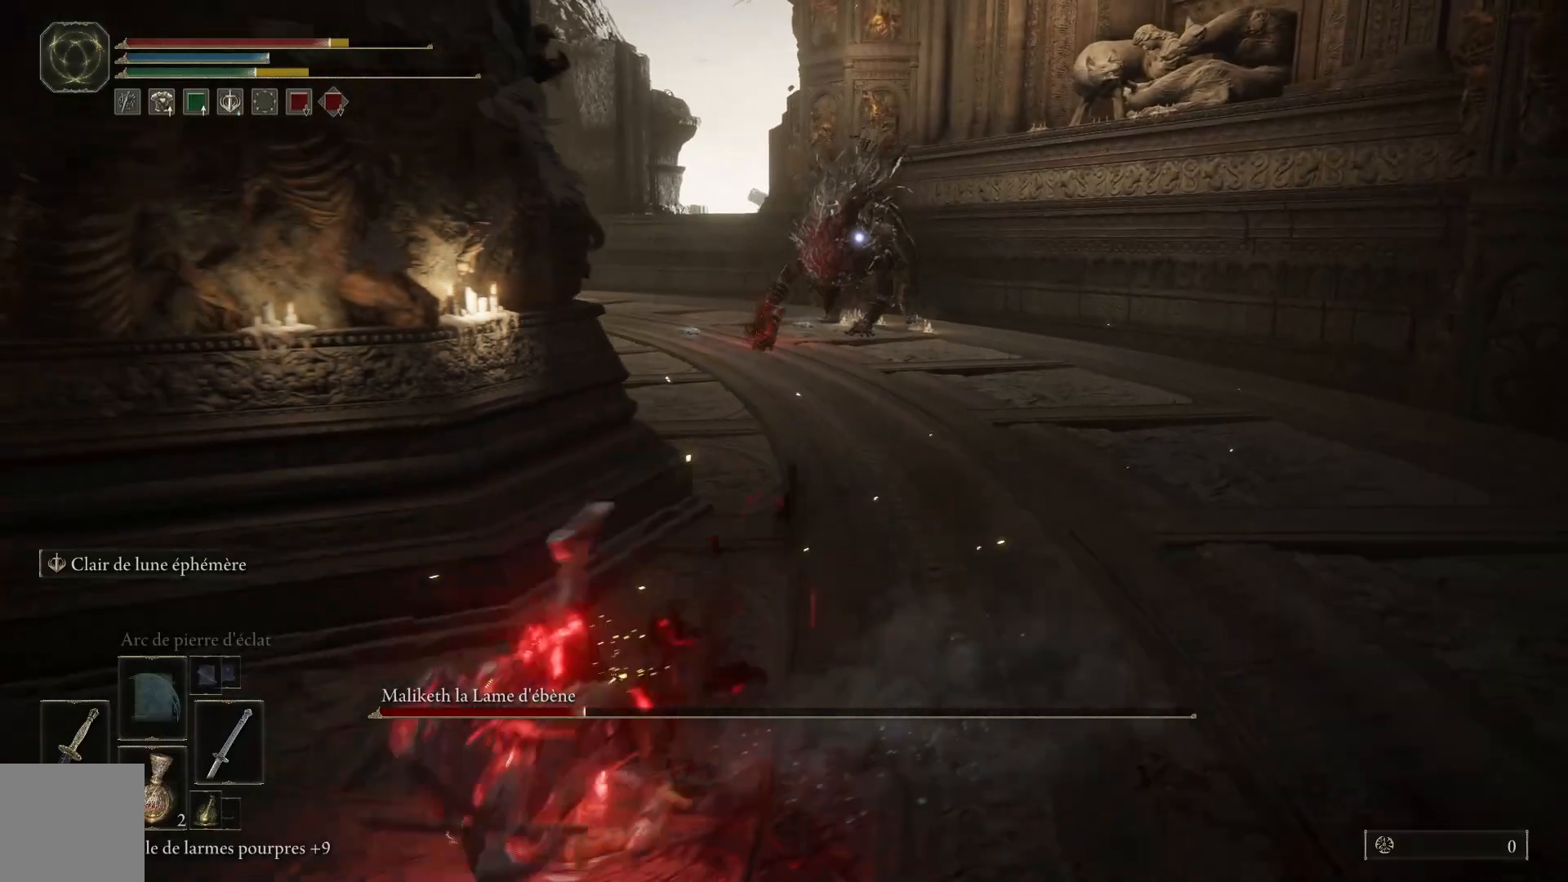
{"dt_ms": 500, "buttons": [], "left_stick": "left", "right_stick": "center", "events": [[150, "left_stick", "left"], [217, "B", "down"], [350, "B", "up"]]}
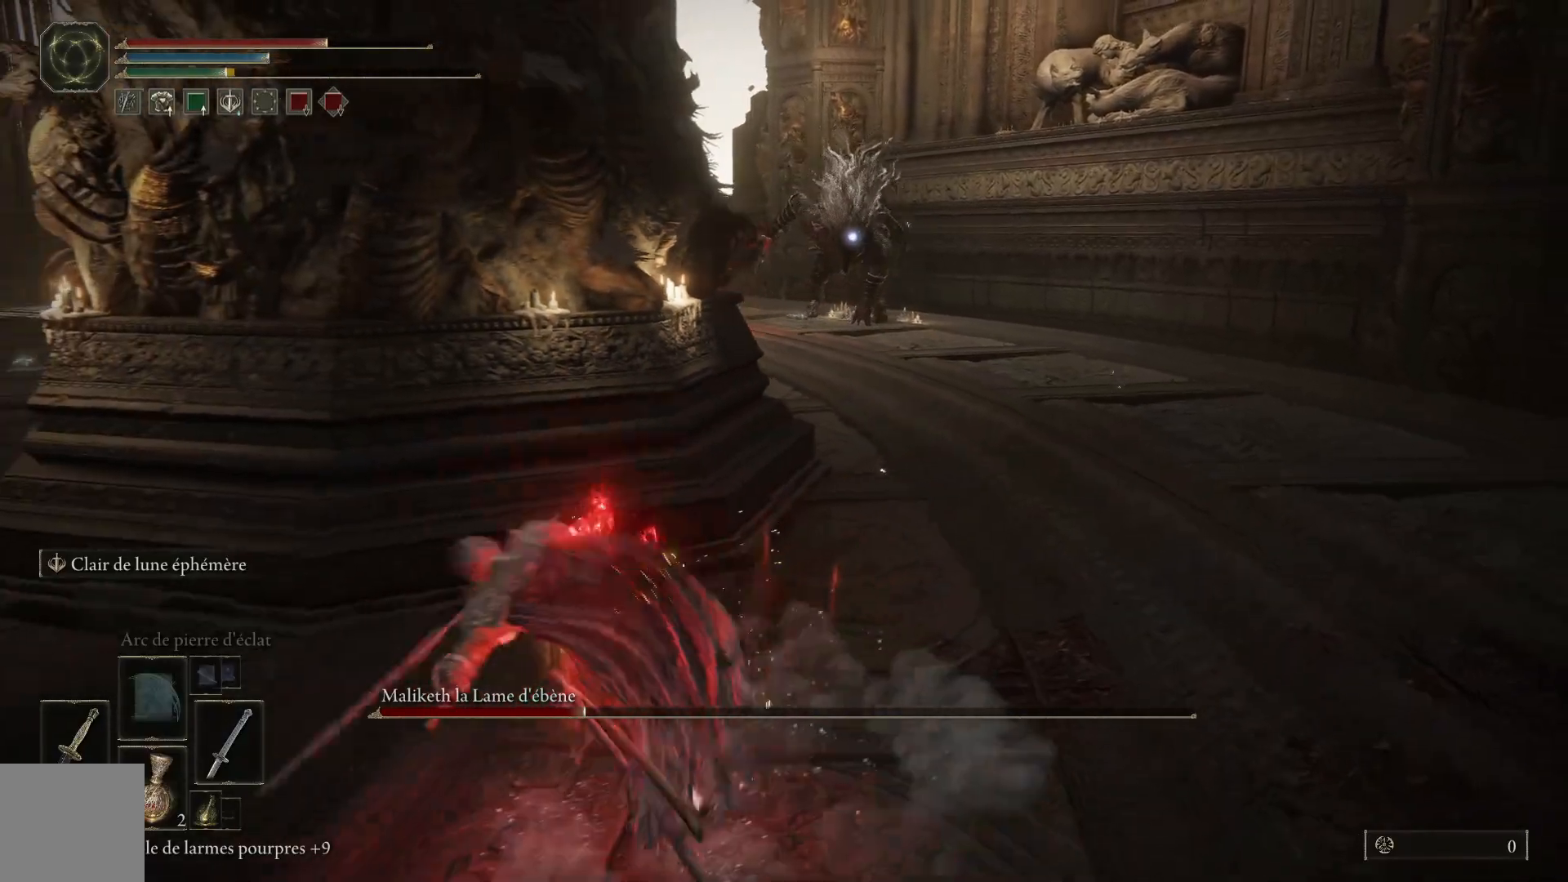
{"dt_ms": 500, "buttons": [], "left_stick": "left", "right_stick": "center", "events": []}
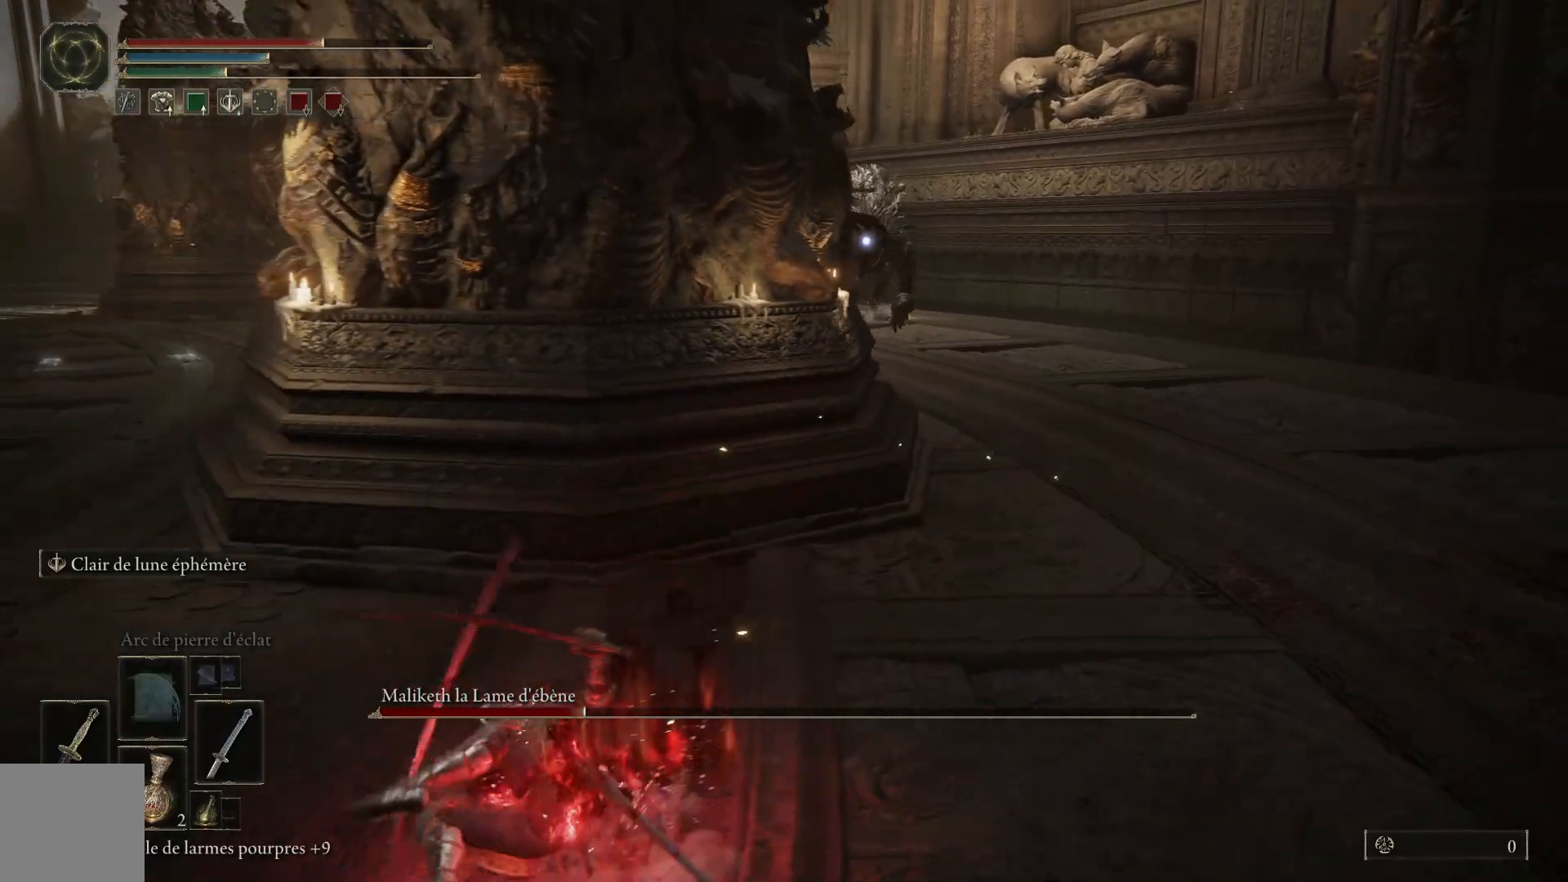
{"dt_ms": 500, "buttons": [], "left_stick": "left", "right_stick": "center", "events": []}
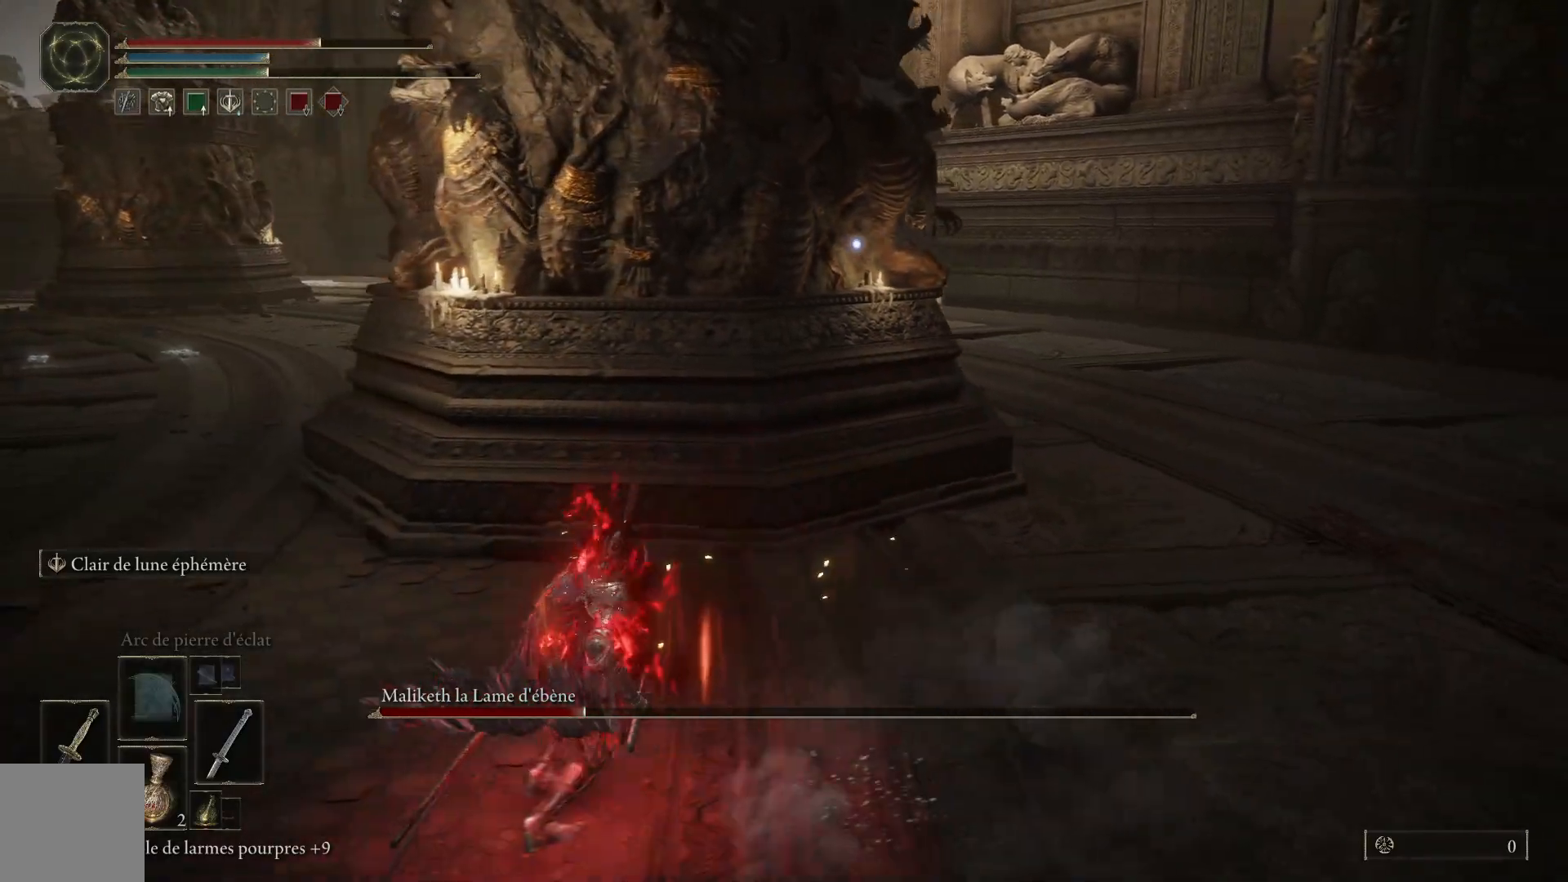
{"dt_ms": 500, "buttons": [], "left_stick": "up-left", "right_stick": "center", "events": [[383, "left_stick", "up-left"]]}
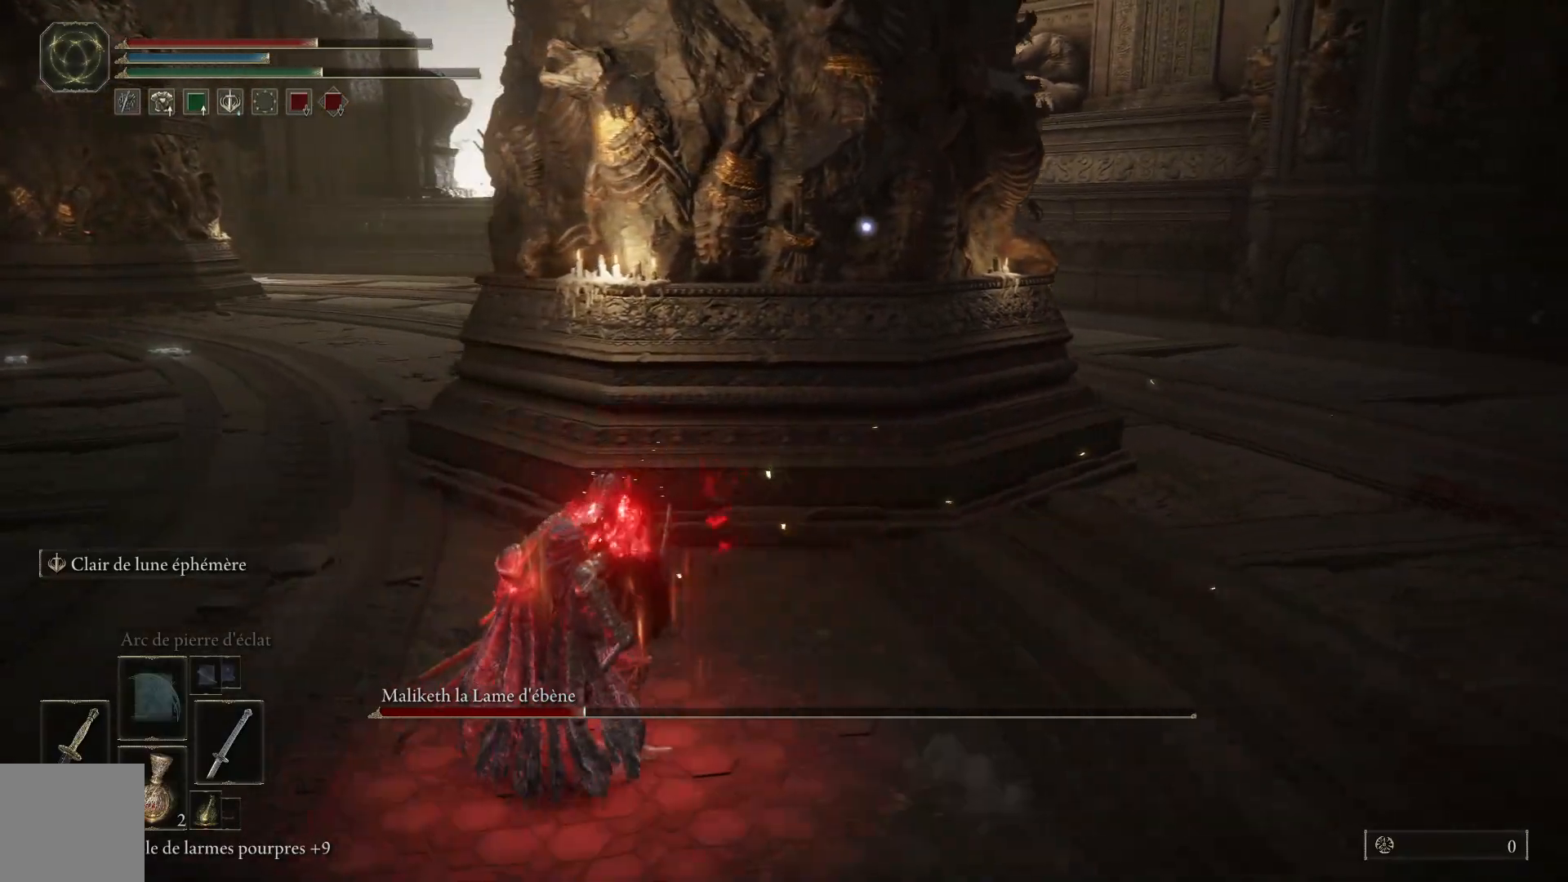
{"dt_ms": 500, "buttons": ["X"], "left_stick": "center", "right_stick": "center", "events": [[150, "left_stick", "center"], [267, "DPAD_DOWN", "down"], [383, "DPAD_DOWN", "up"], [417, "X", "down"]]}
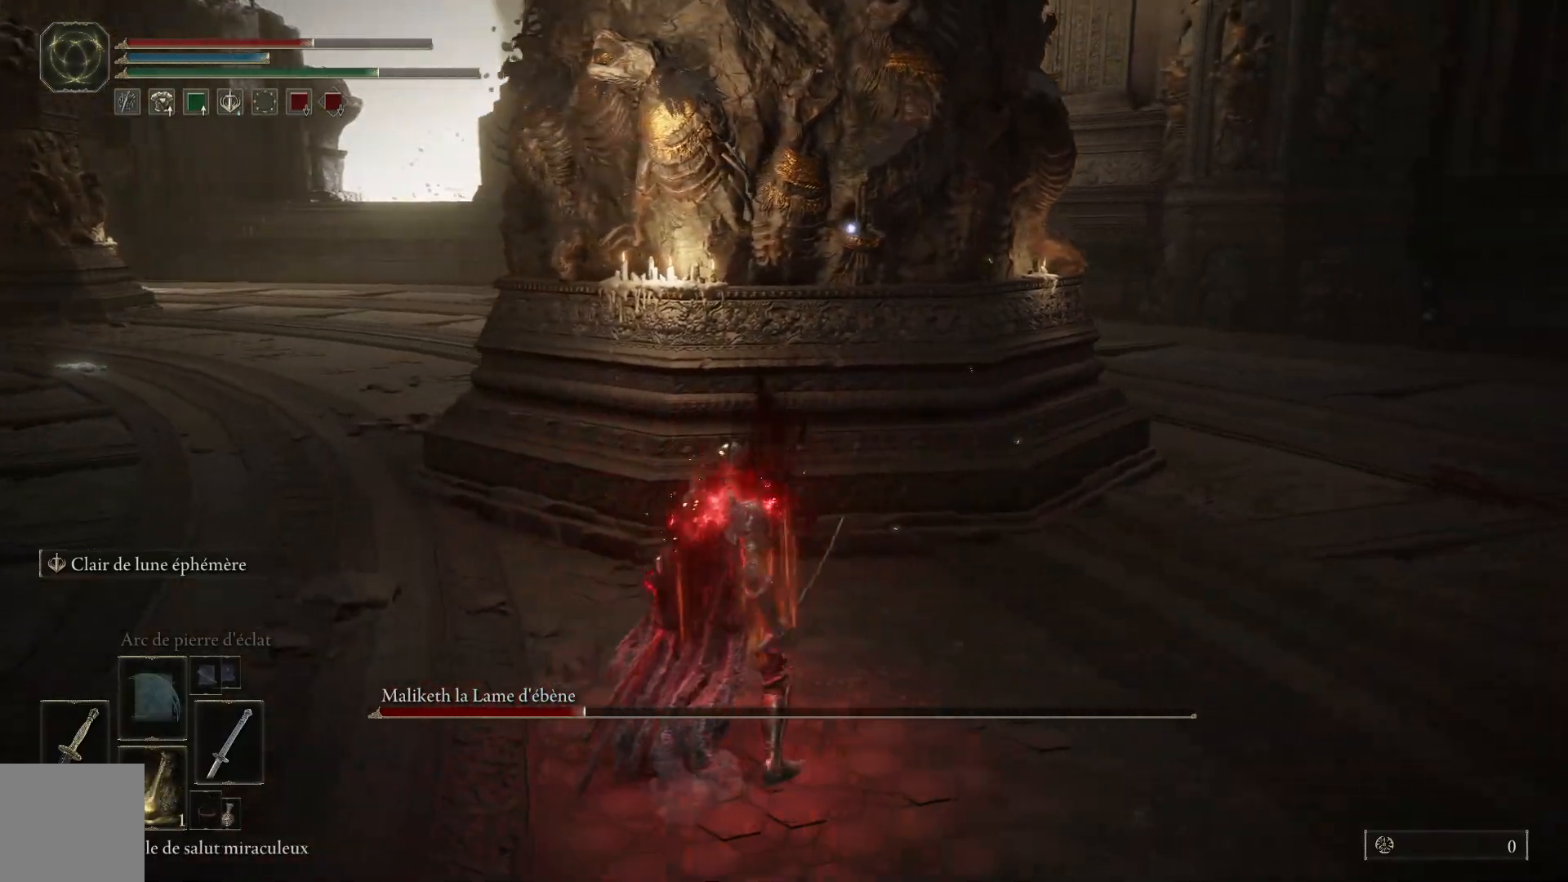
{"dt_ms": 500, "buttons": [], "left_stick": "down", "right_stick": "center", "events": [[17, "X", "up"], [183, "left_stick", "down-right"], [500, "left_stick", "down"]]}
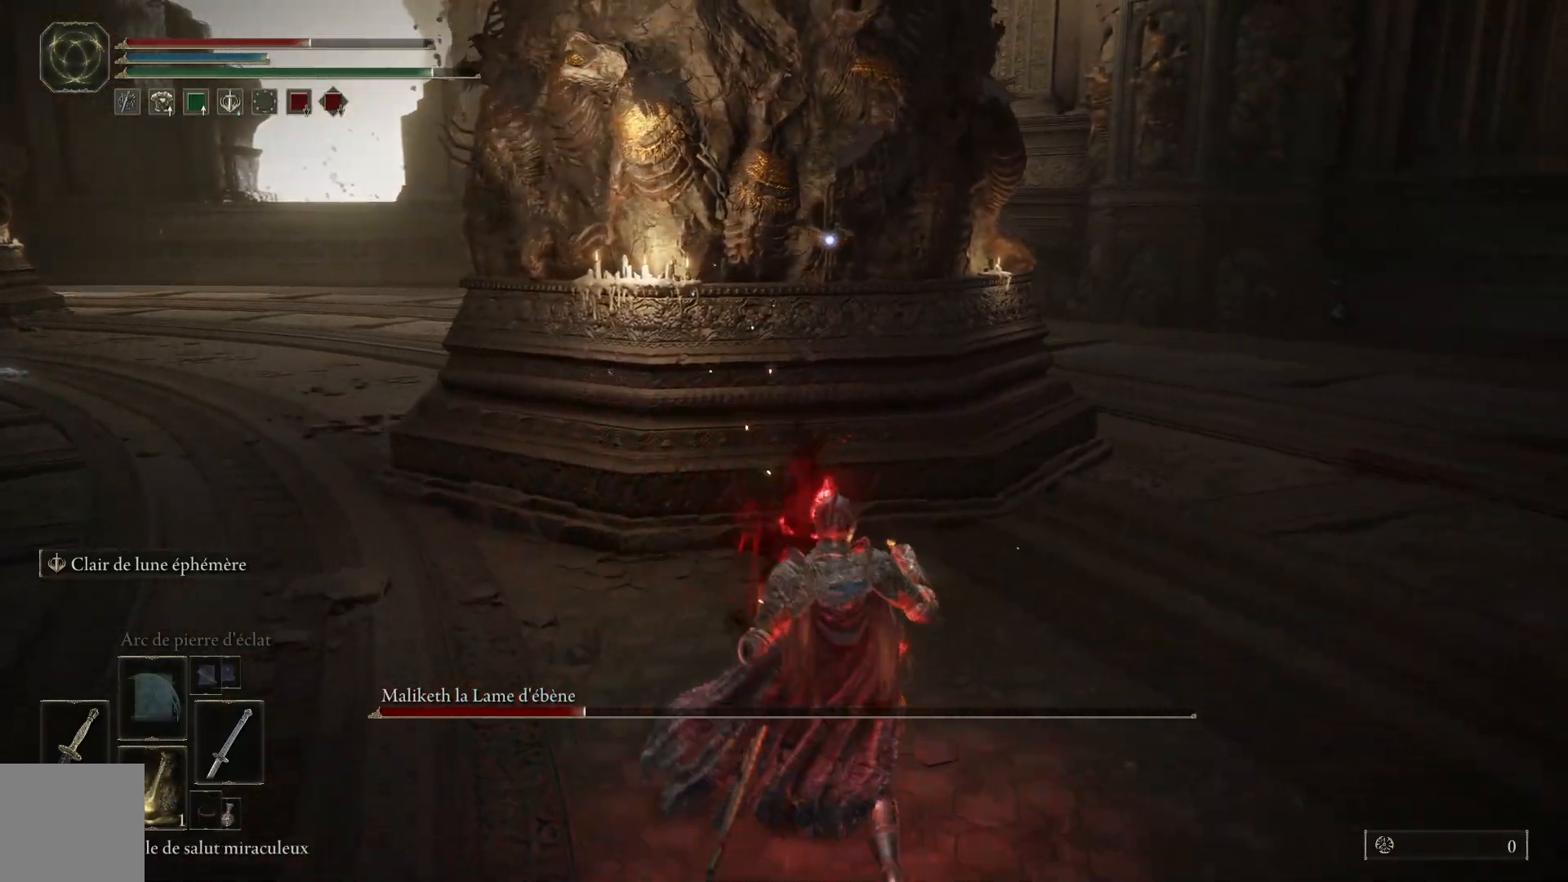
{"dt_ms": 500, "buttons": [], "left_stick": "up-left", "right_stick": "center", "events": [[233, "left_stick", "down-left"], [450, "left_stick", "up-left"]]}
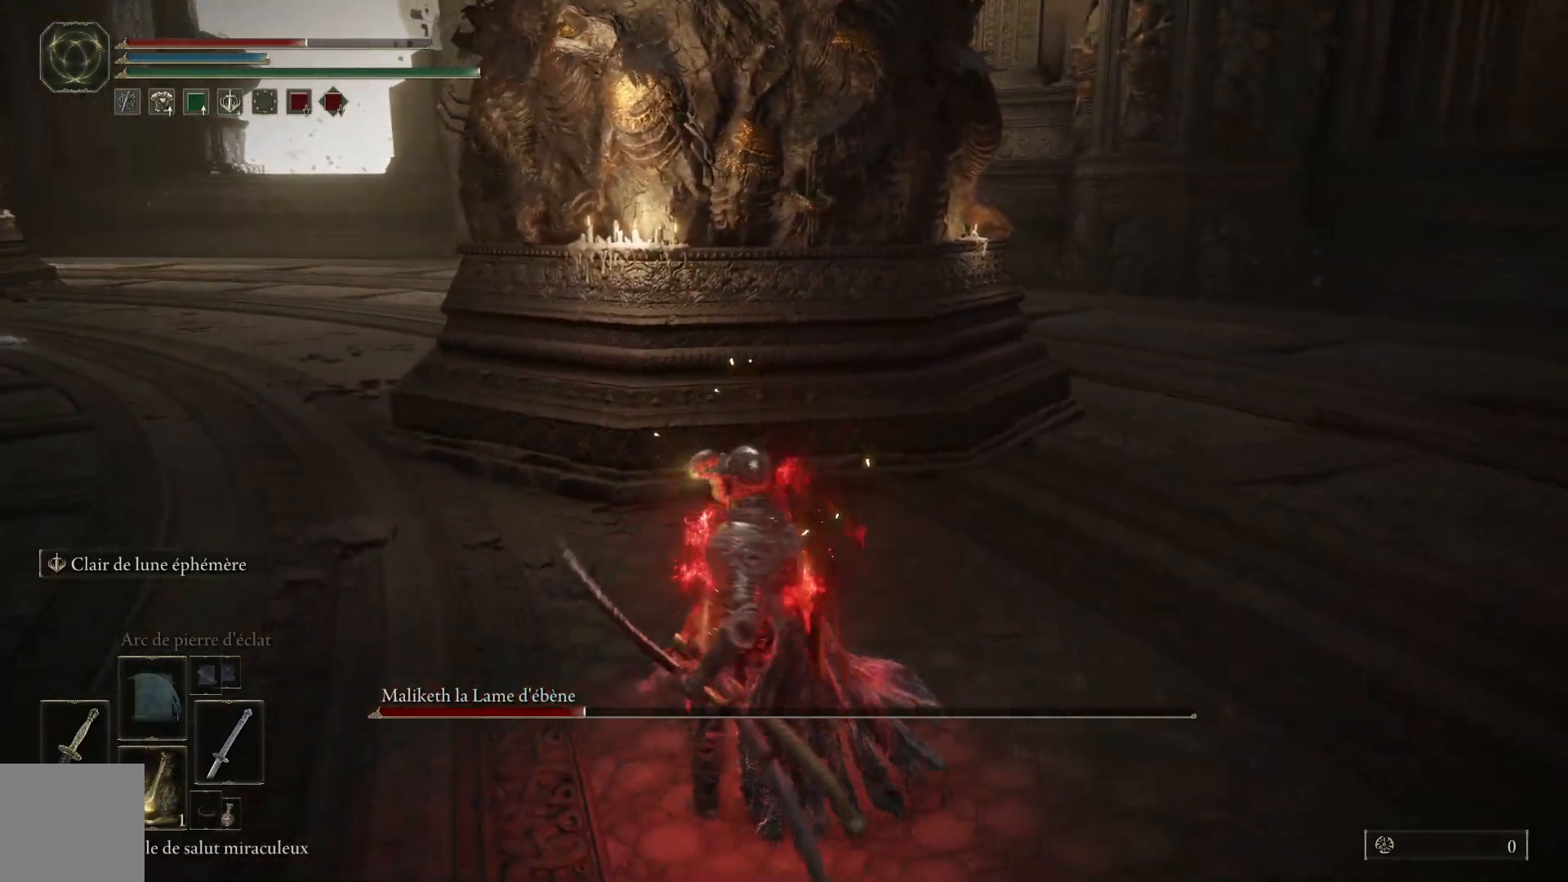
{"dt_ms": 500, "buttons": [], "left_stick": "center", "right_stick": "center", "events": [[333, "left_stick", "center"]]}
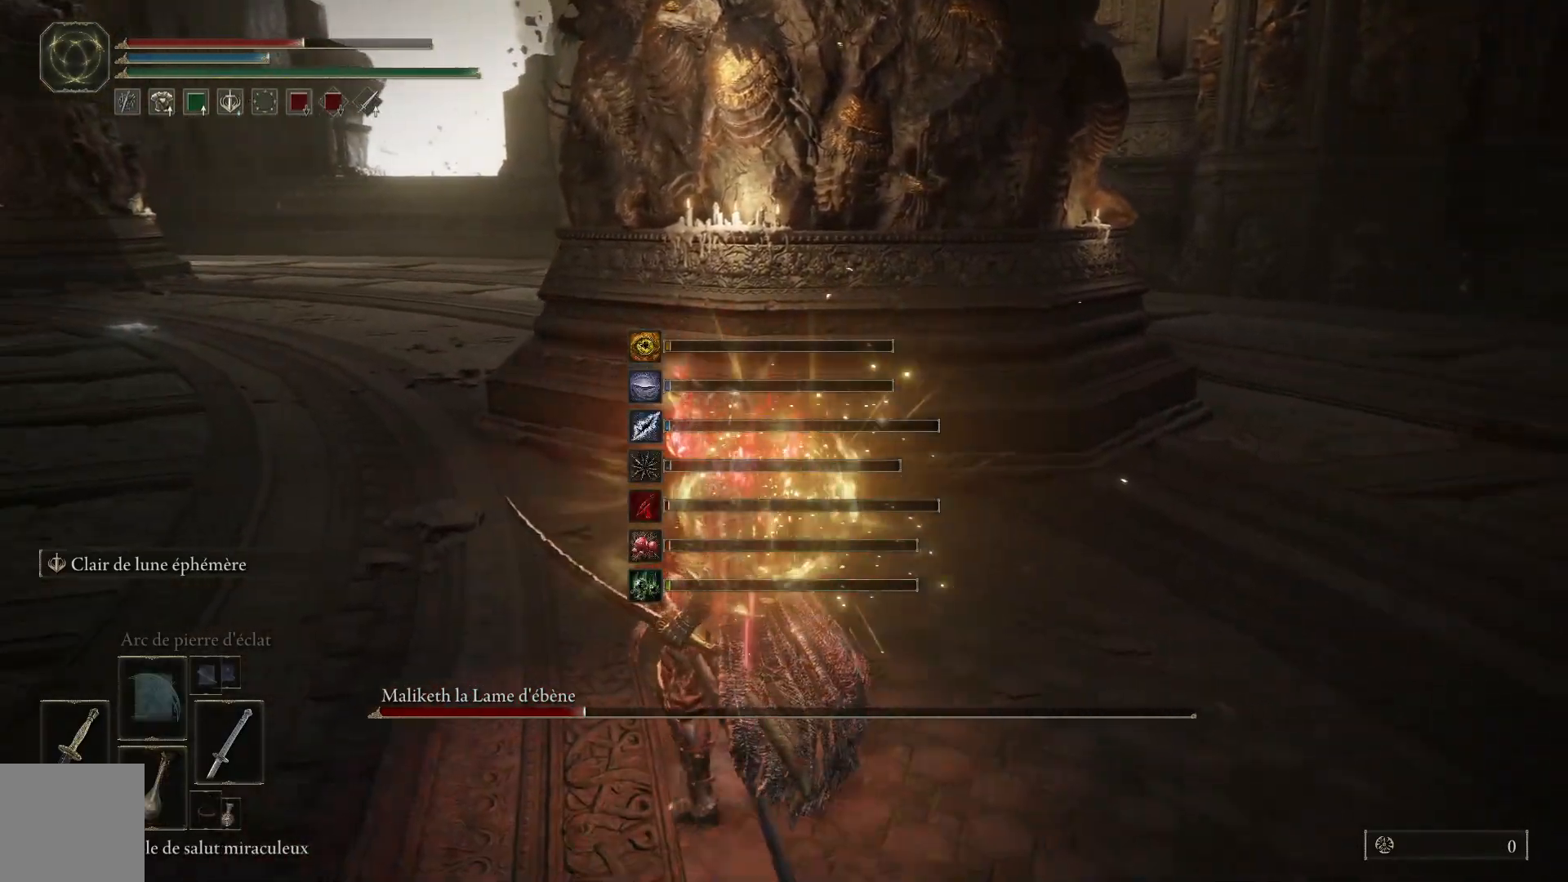
{"dt_ms": 500, "buttons": [], "left_stick": "up-right", "right_stick": "center", "events": [[33, "DPAD_DOWN", "down"], [133, "DPAD_DOWN", "up"], [417, "left_stick", "up-right"]]}
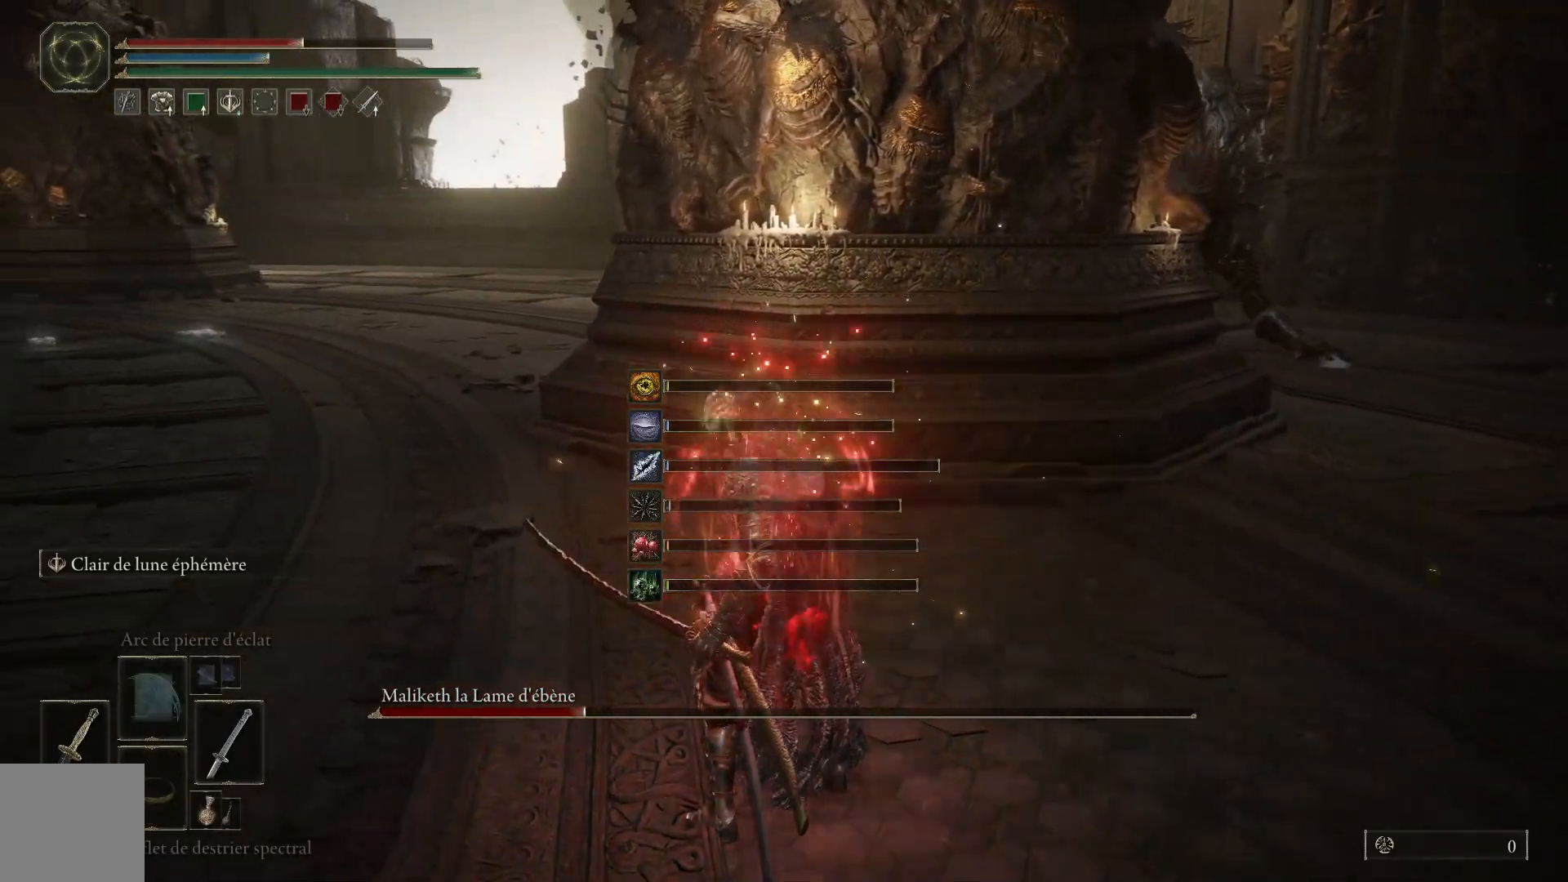
{"dt_ms": 500, "buttons": [], "left_stick": "up-left", "right_stick": "center", "events": [[83, "left_stick", "up"], [250, "left_stick", "up-left"]]}
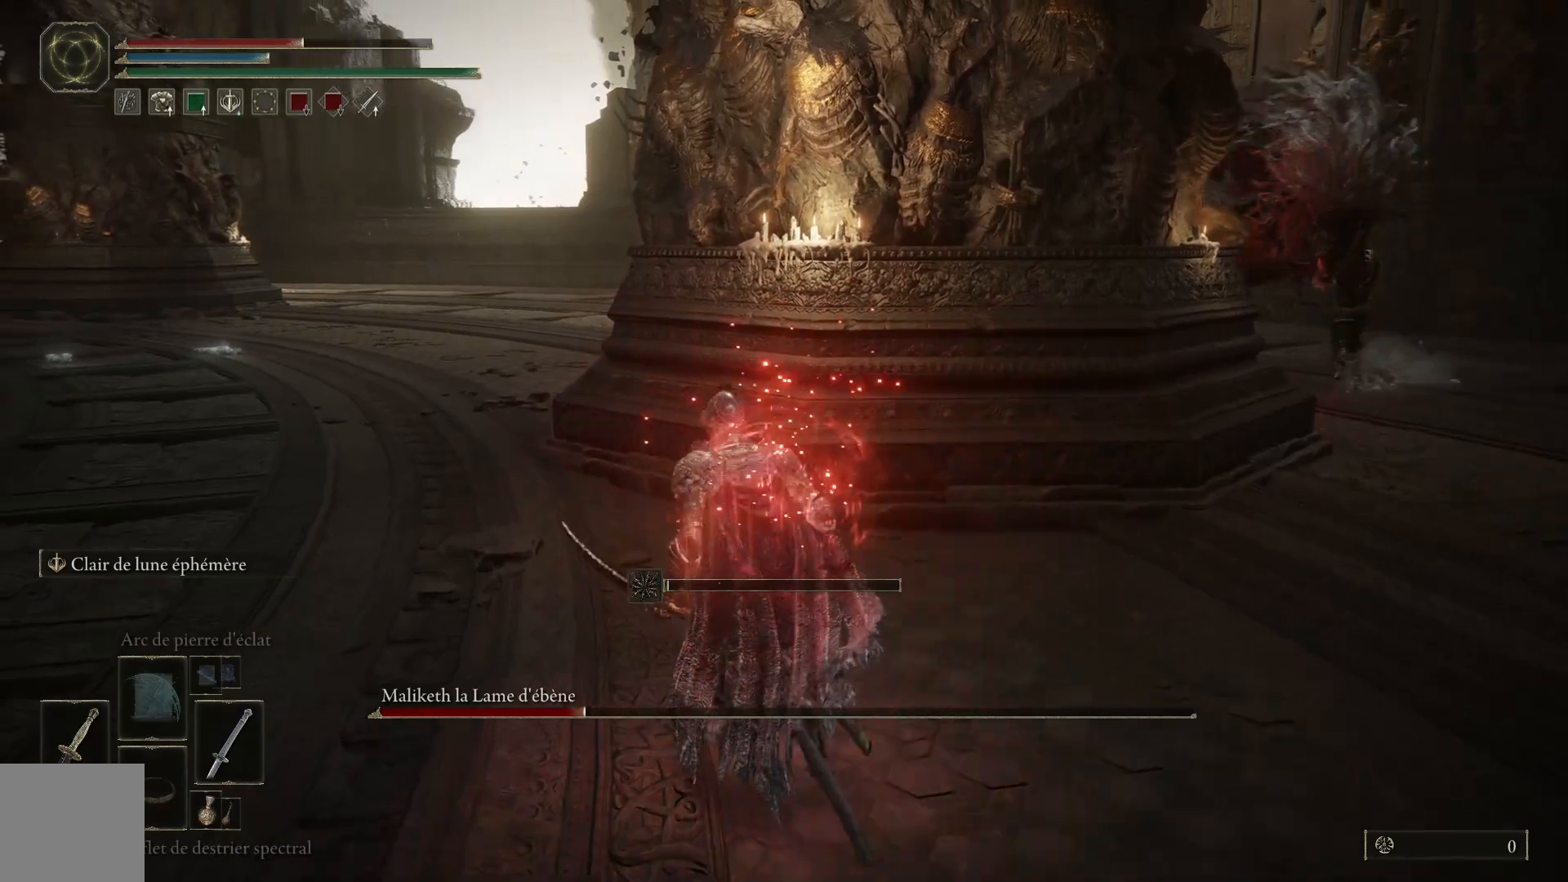
{"dt_ms": 500, "buttons": [], "left_stick": "up-left", "right_stick": "center", "events": [[300, "DPAD_DOWN", "down"], [400, "DPAD_DOWN", "up"]]}
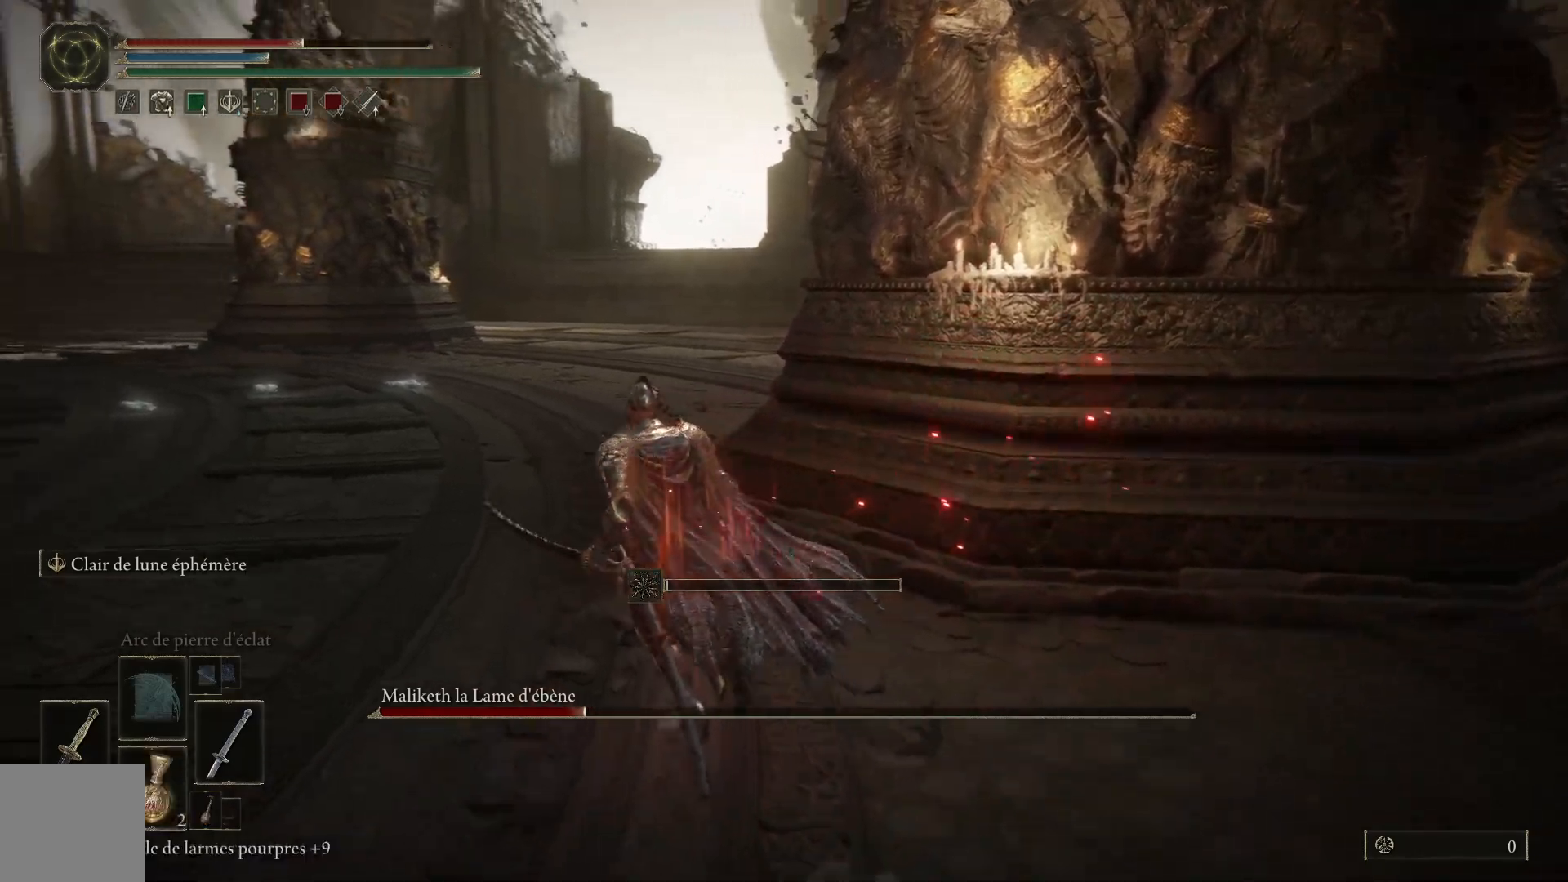
{"dt_ms": 500, "buttons": [], "left_stick": "left", "right_stick": "right", "events": [[83, "X", "down"], [200, "X", "up"], [383, "right_stick", "right"], [400, "left_stick", "left"]]}
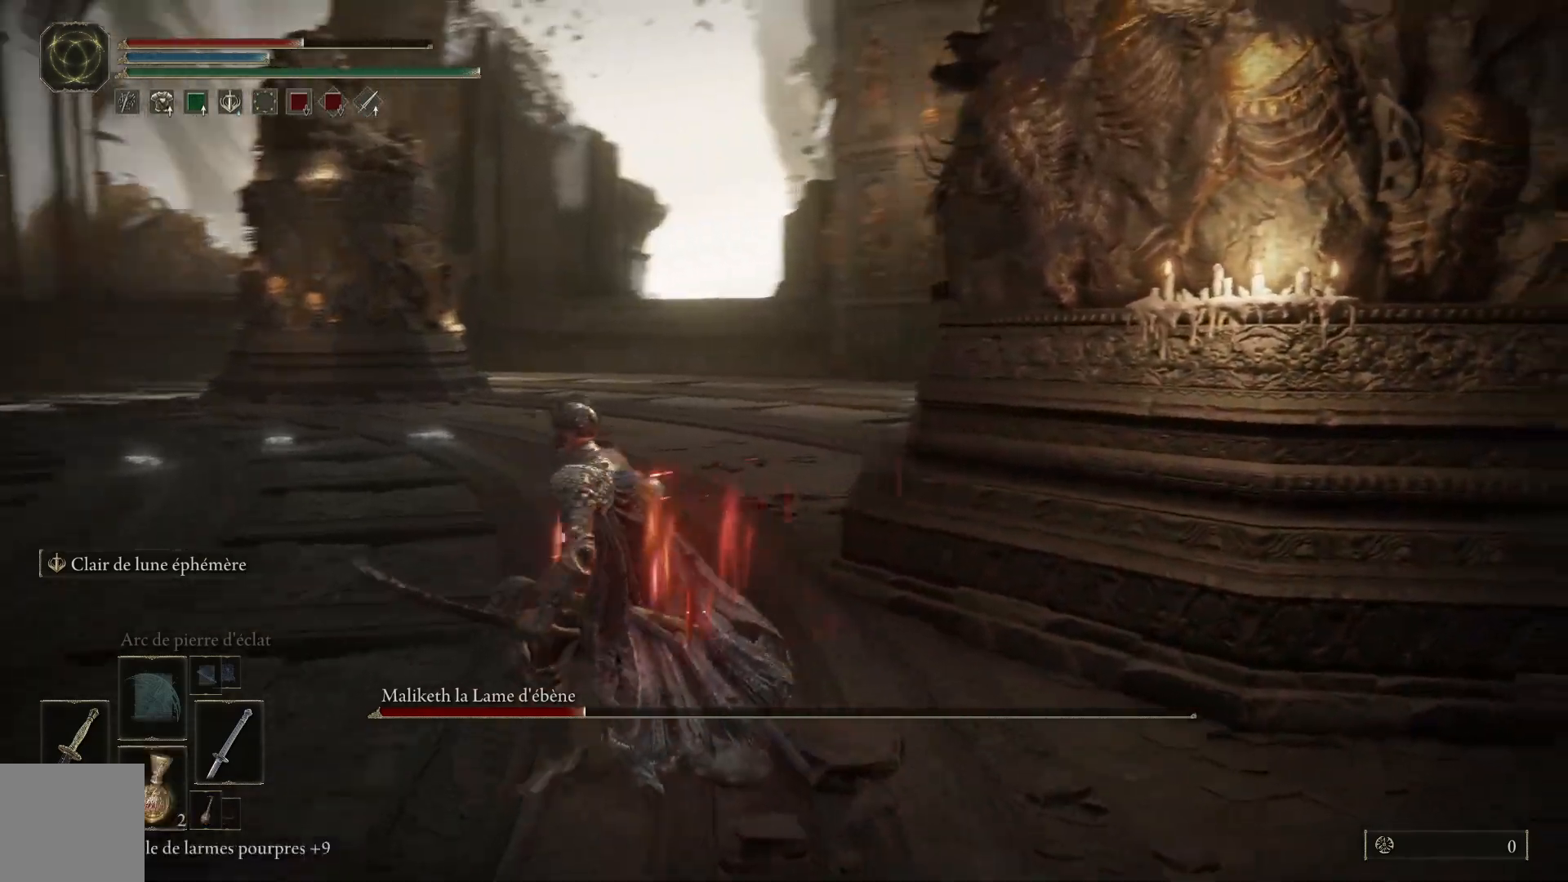
{"dt_ms": 500, "buttons": [], "left_stick": "down-left", "right_stick": "center", "events": [[17, "left_stick", "down-left"], [383, "right_stick", "center"]]}
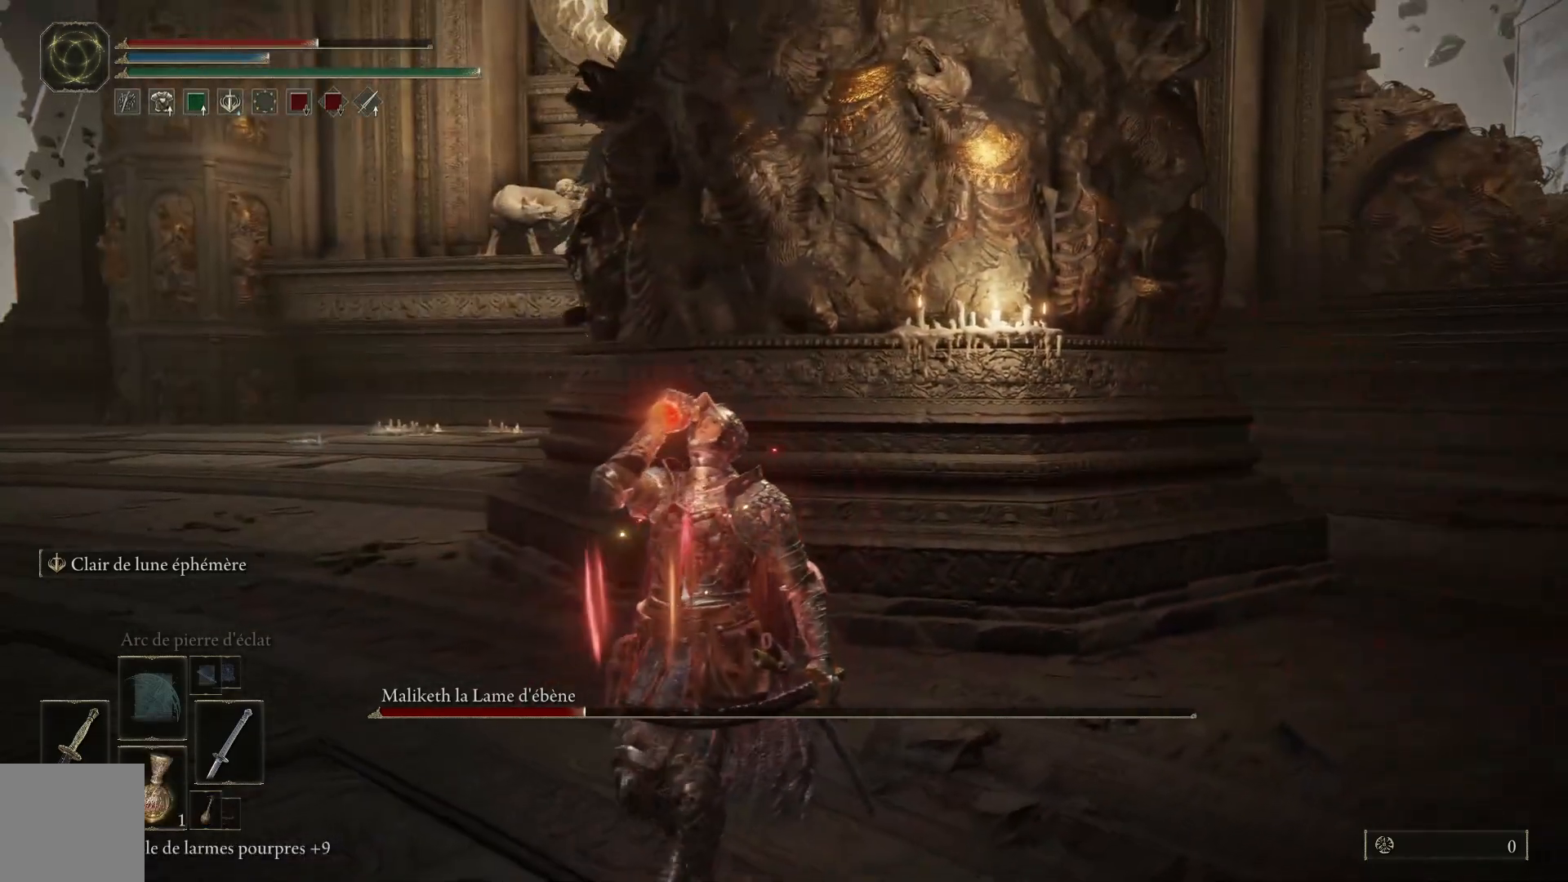
{"dt_ms": 500, "buttons": [], "left_stick": "down", "right_stick": "center", "events": [[233, "right_stick", "right"], [450, "left_stick", "down"], [467, "right_stick", "center"]]}
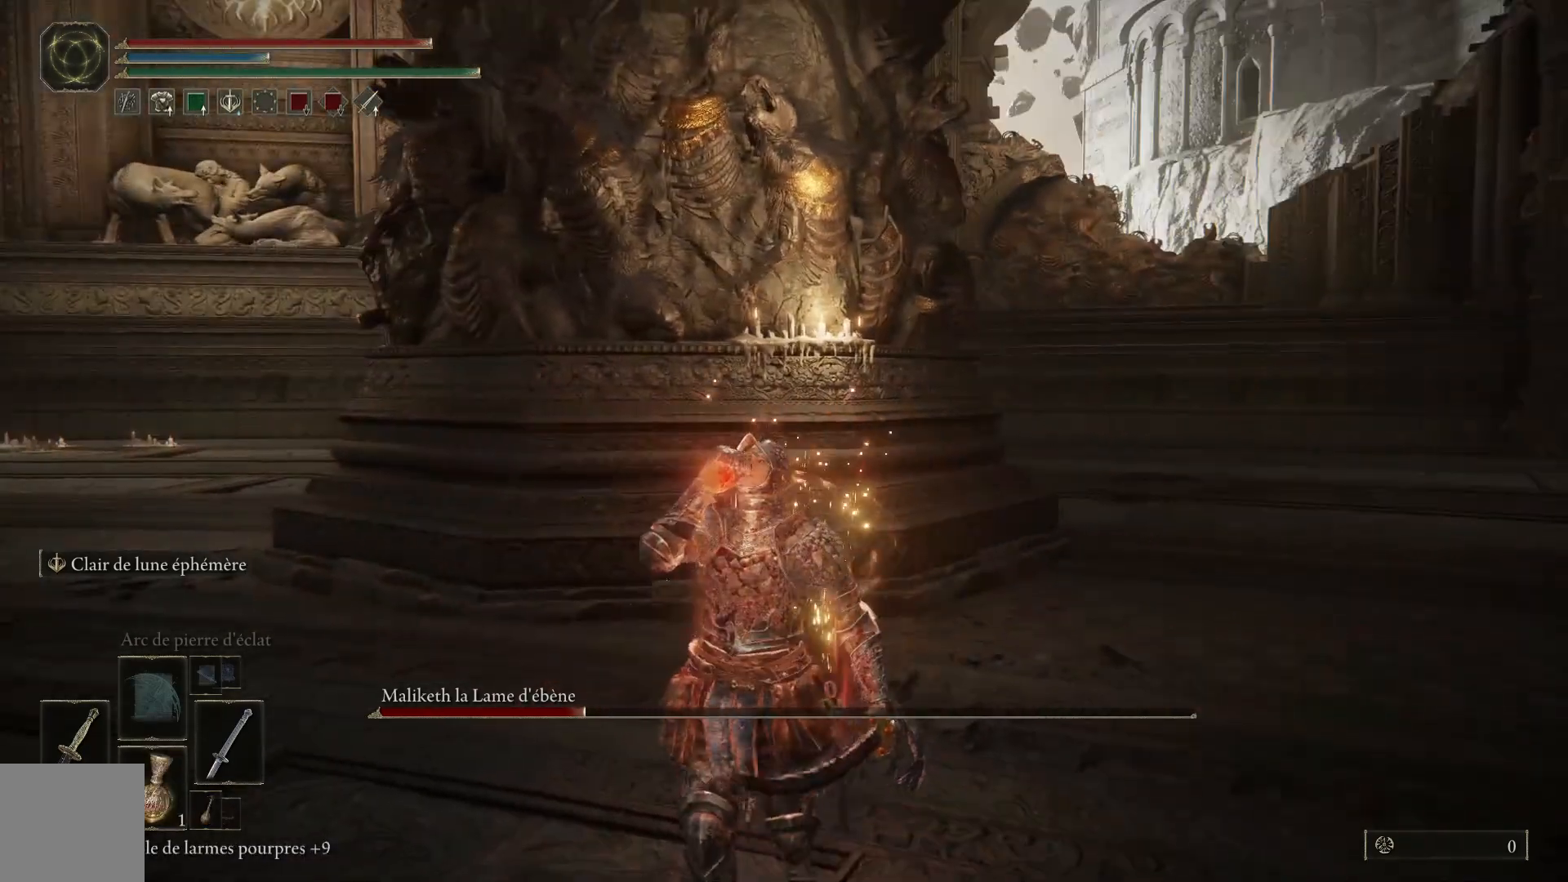
{"dt_ms": 500, "buttons": [], "left_stick": "down", "right_stick": "center", "events": []}
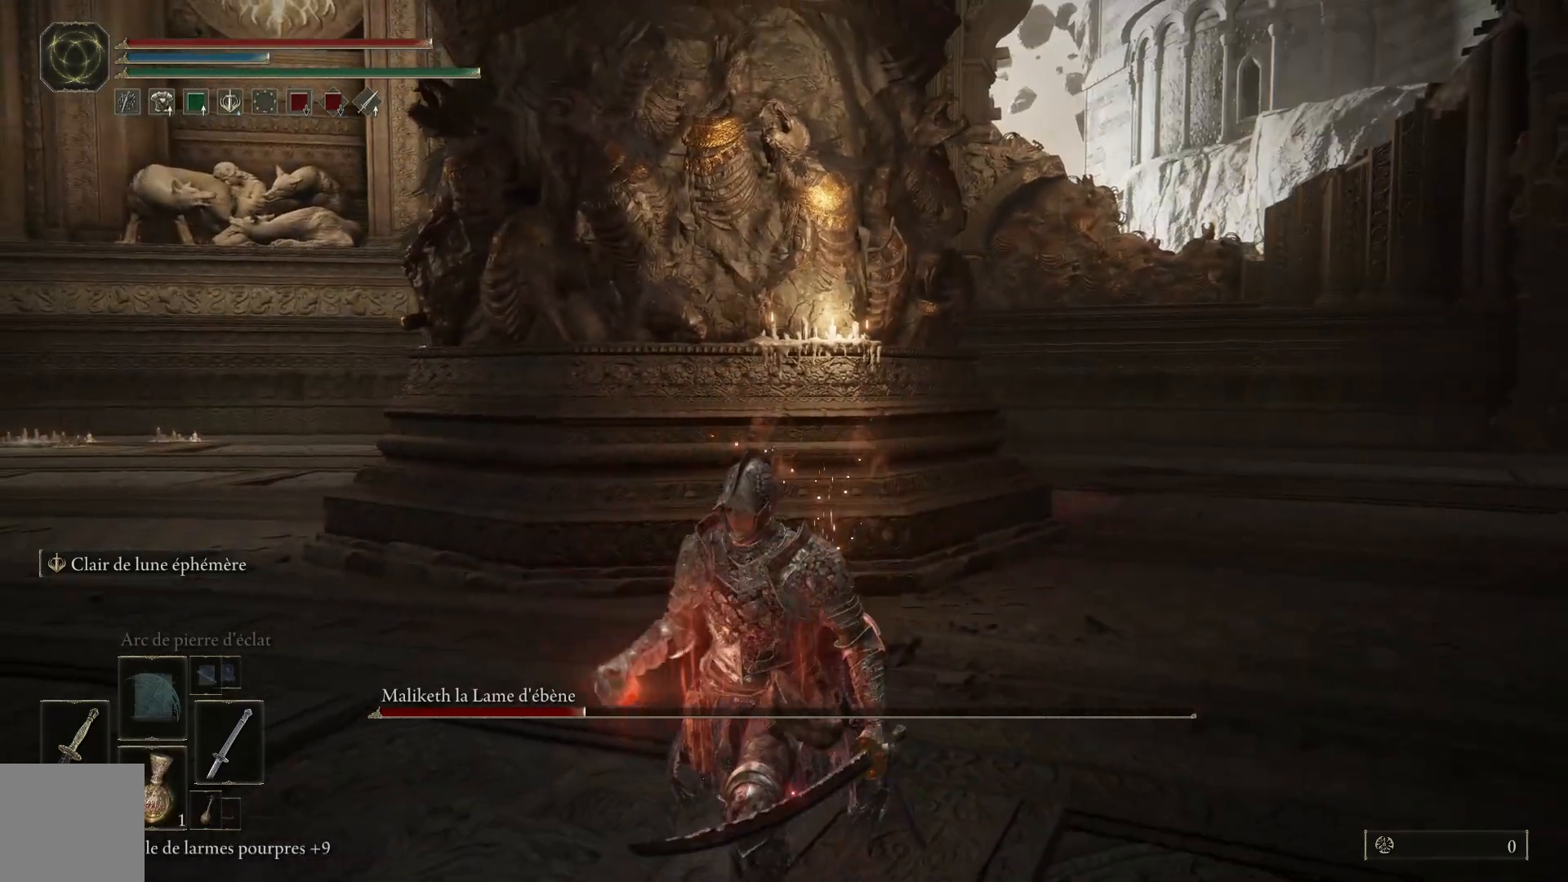
{"dt_ms": 500, "buttons": [], "left_stick": "down-left", "right_stick": "center", "events": [[400, "left_stick", "down-left"]]}
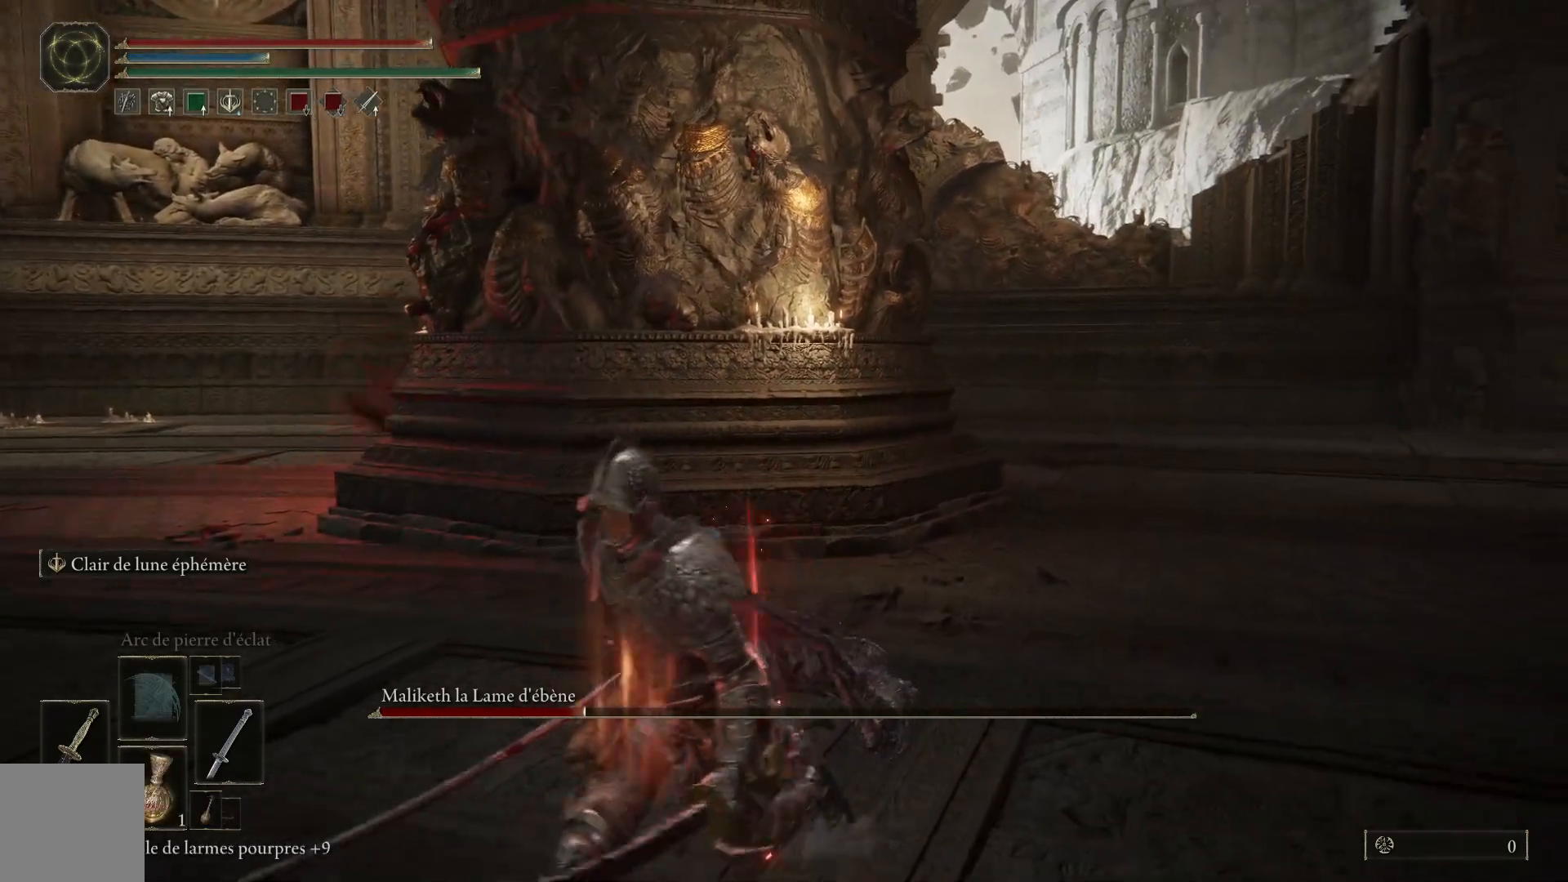
{"dt_ms": 500, "buttons": [], "left_stick": "down-right", "right_stick": "center", "events": [[200, "left_stick", "down-right"]]}
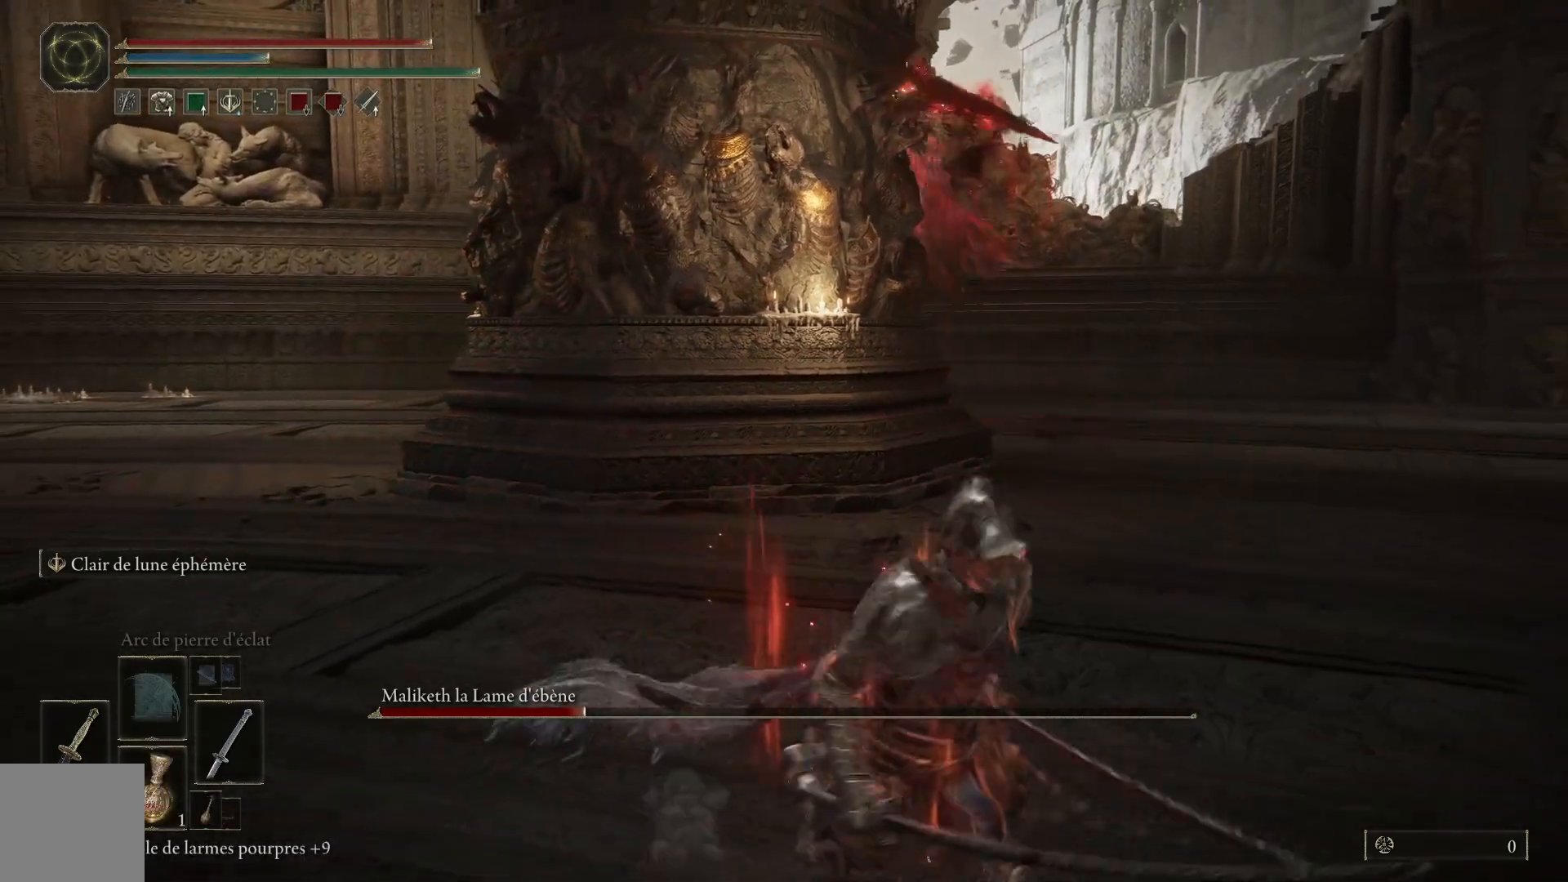
{"dt_ms": 500, "buttons": [], "left_stick": "left", "right_stick": "up-right", "events": [[33, "left_stick", "down-left"], [217, "left_stick", "left"], [383, "right_stick", "up-right"]]}
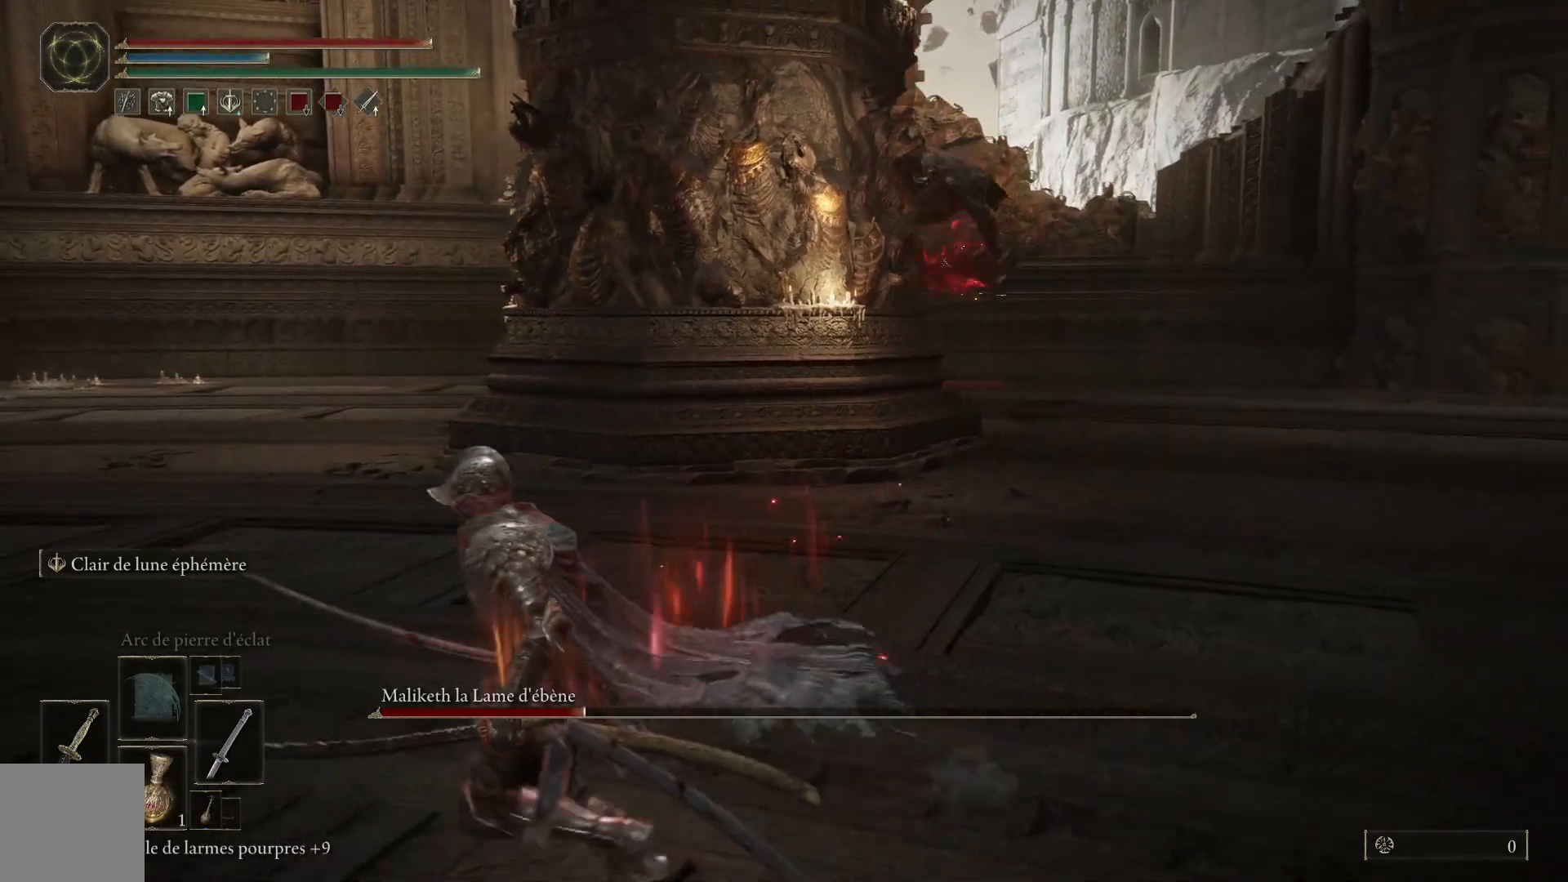
{"dt_ms": 500, "buttons": [], "left_stick": "left", "right_stick": "right", "events": [[50, "right_stick", "right"]]}
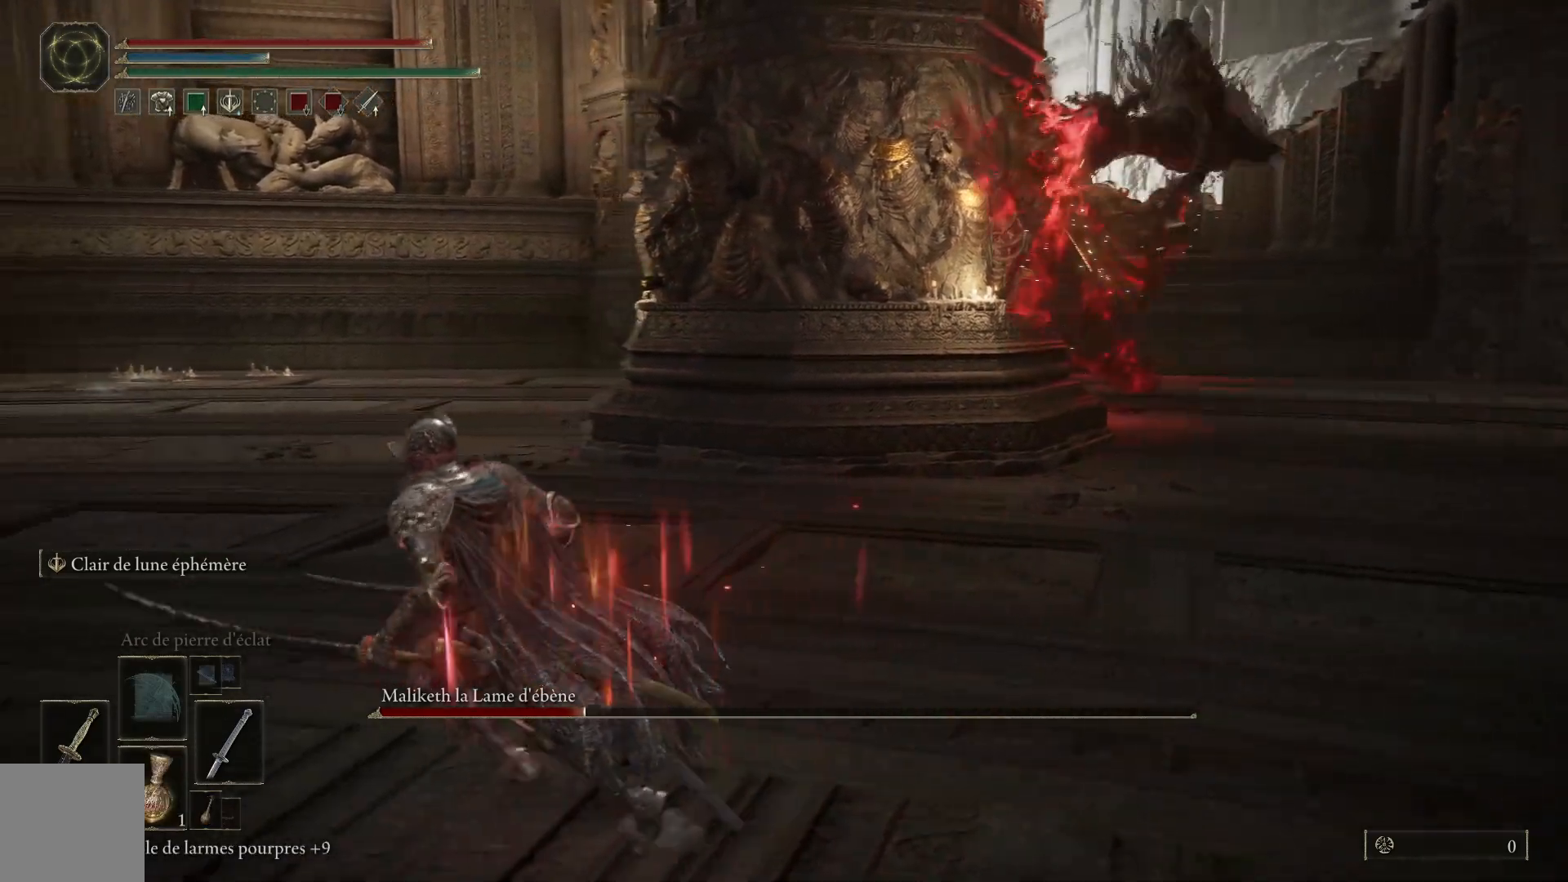
{"dt_ms": 500, "buttons": [], "left_stick": "up-left", "right_stick": "right", "events": [[33, "left_stick", "up-left"]]}